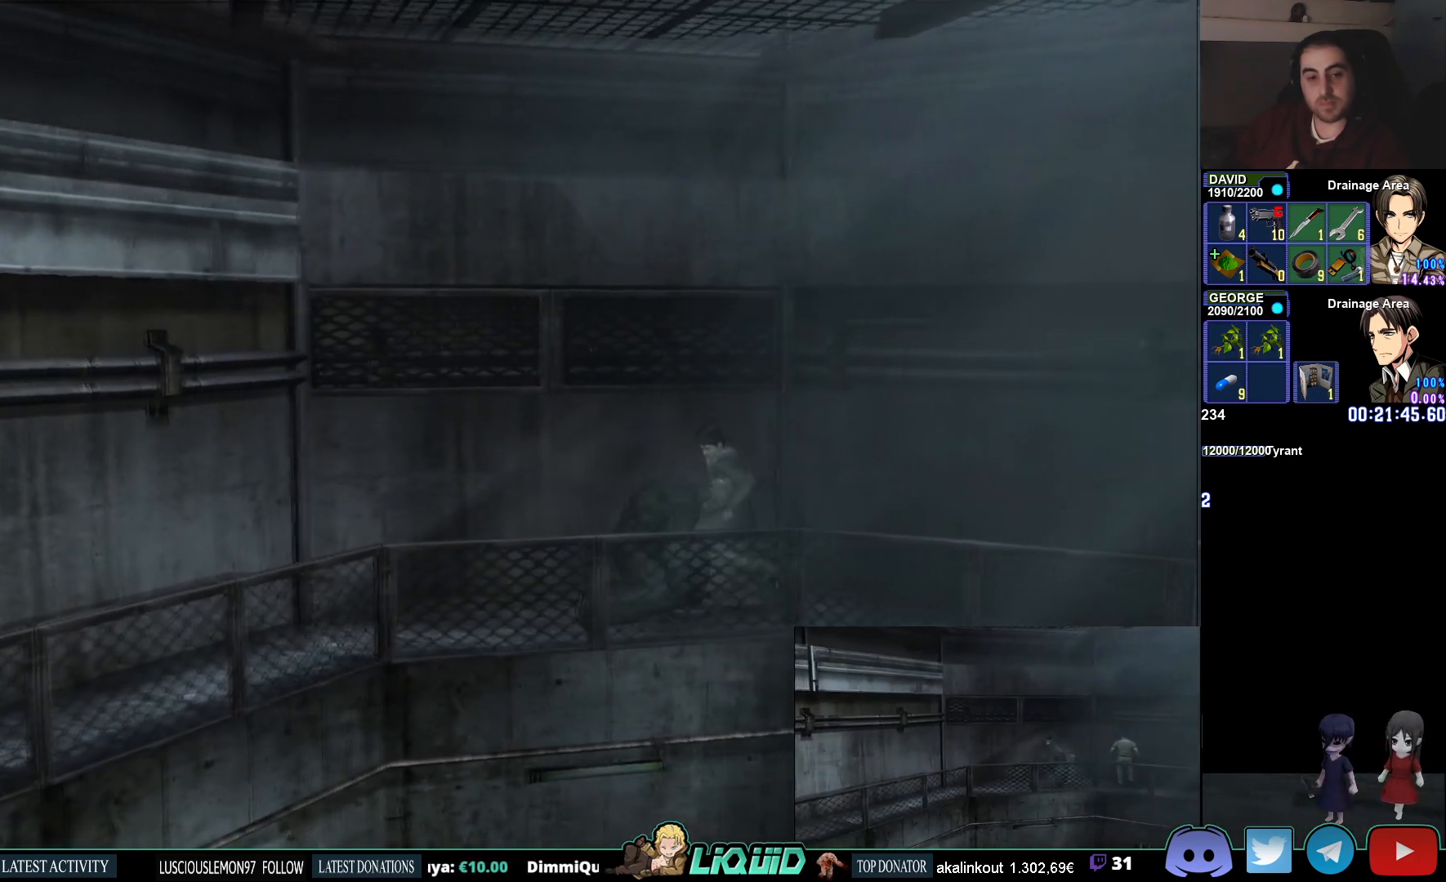
Gameplay with a controller (PlayStation layout); each line is a JSON object with the inputs held at the frame after it. "events" lists button and stick changes between this image and that frame as [ms after this image, input, new state], when the widget could be followed in between.
{"buttons": ["CIRCLE"], "left_stick": "down-left", "right_stick": "center", "events": [[250, "left_stick", "down-left"]]}
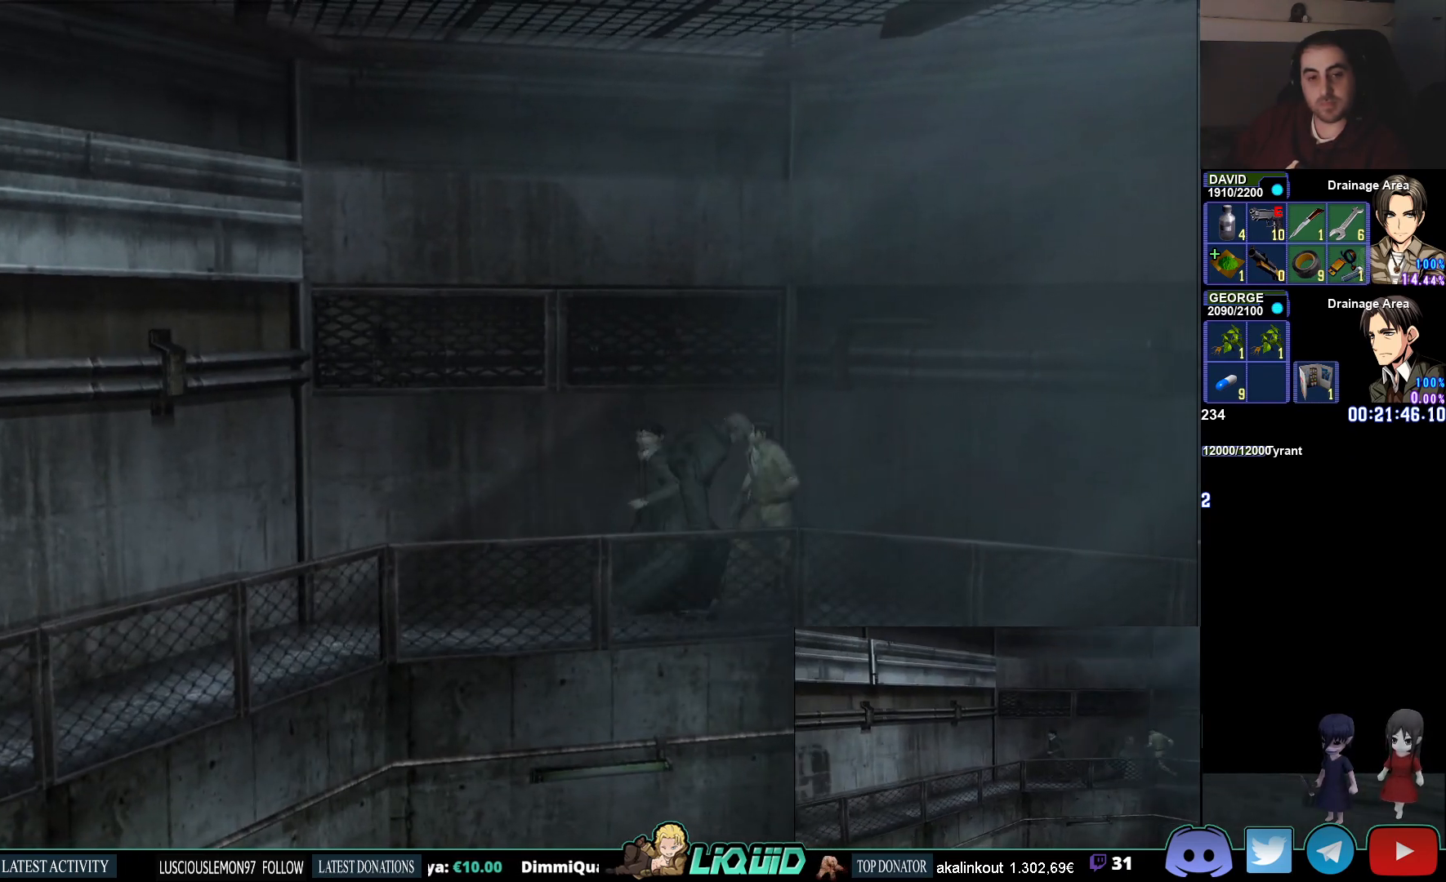
{"buttons": ["CIRCLE"], "left_stick": "up-left", "right_stick": "center", "events": [[100, "left_stick", "left"], [267, "left_stick", "up-left"]]}
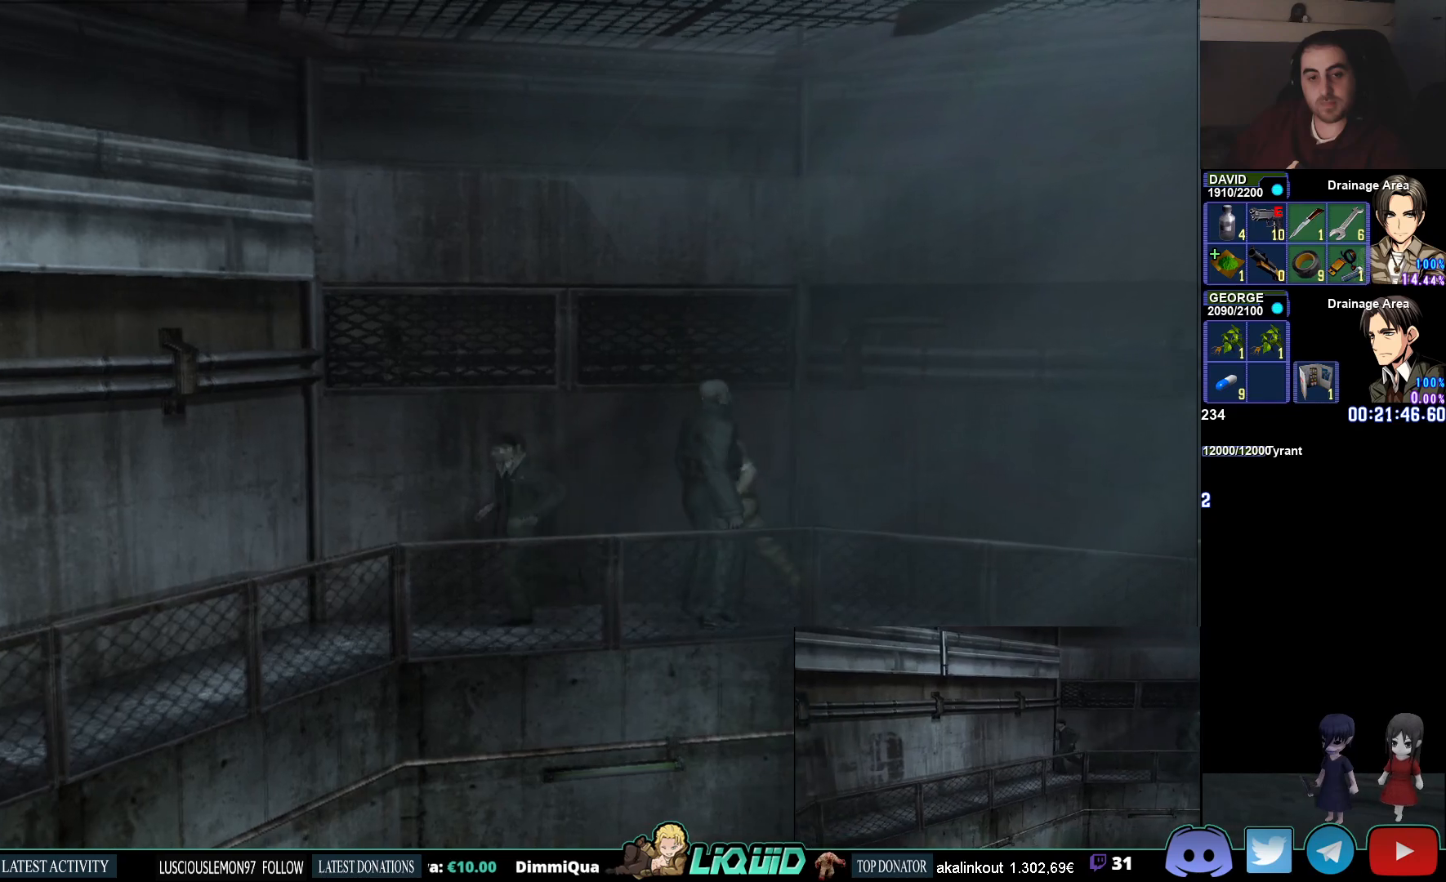
{"buttons": ["CIRCLE"], "left_stick": "left", "right_stick": "center", "events": [[150, "left_stick", "left"]]}
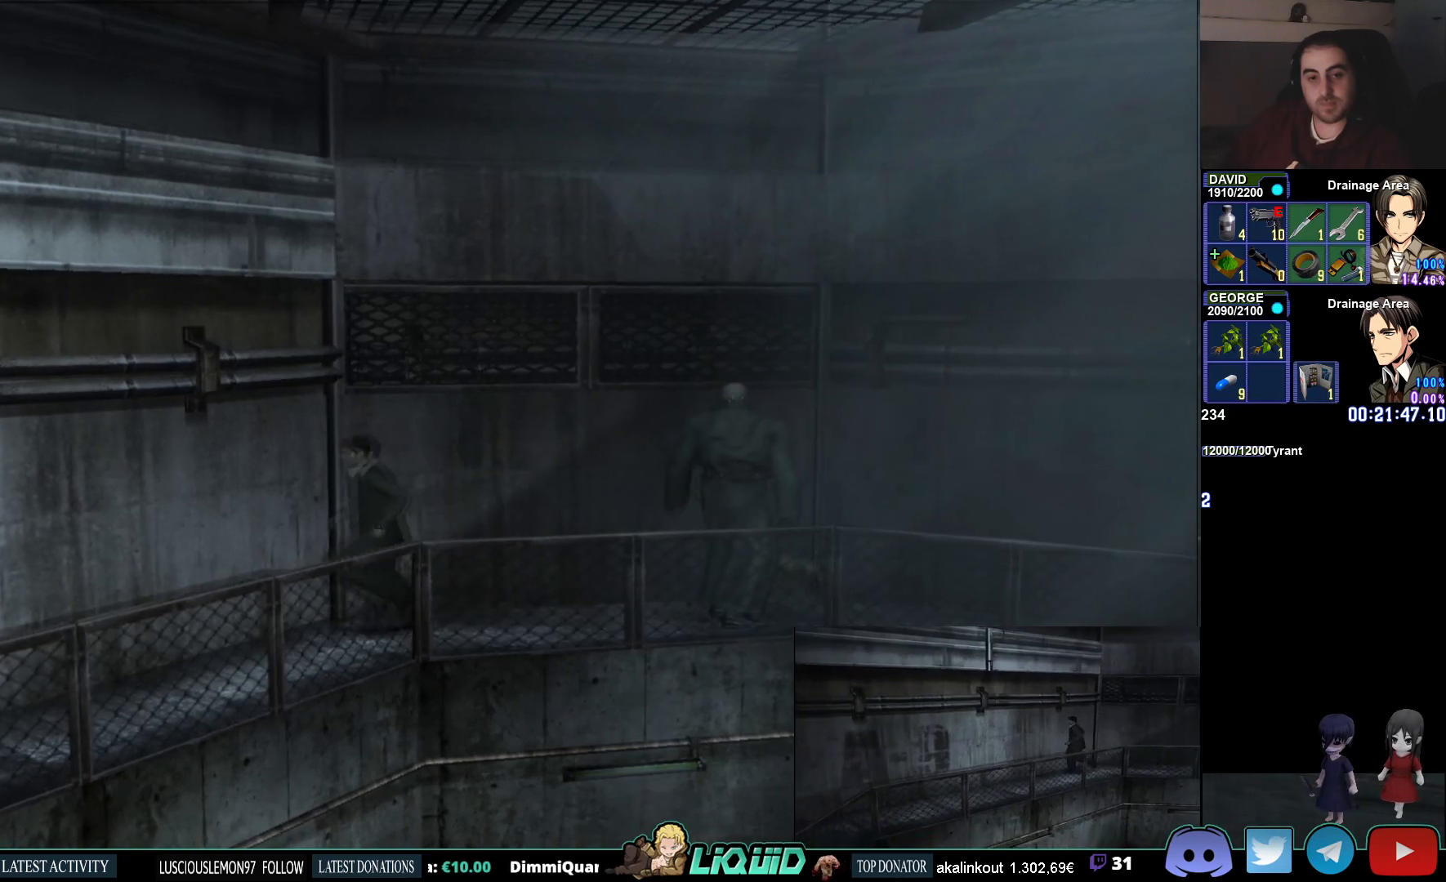
{"buttons": ["CIRCLE"], "left_stick": "down-left", "right_stick": "center", "events": [[467, "left_stick", "down-left"]]}
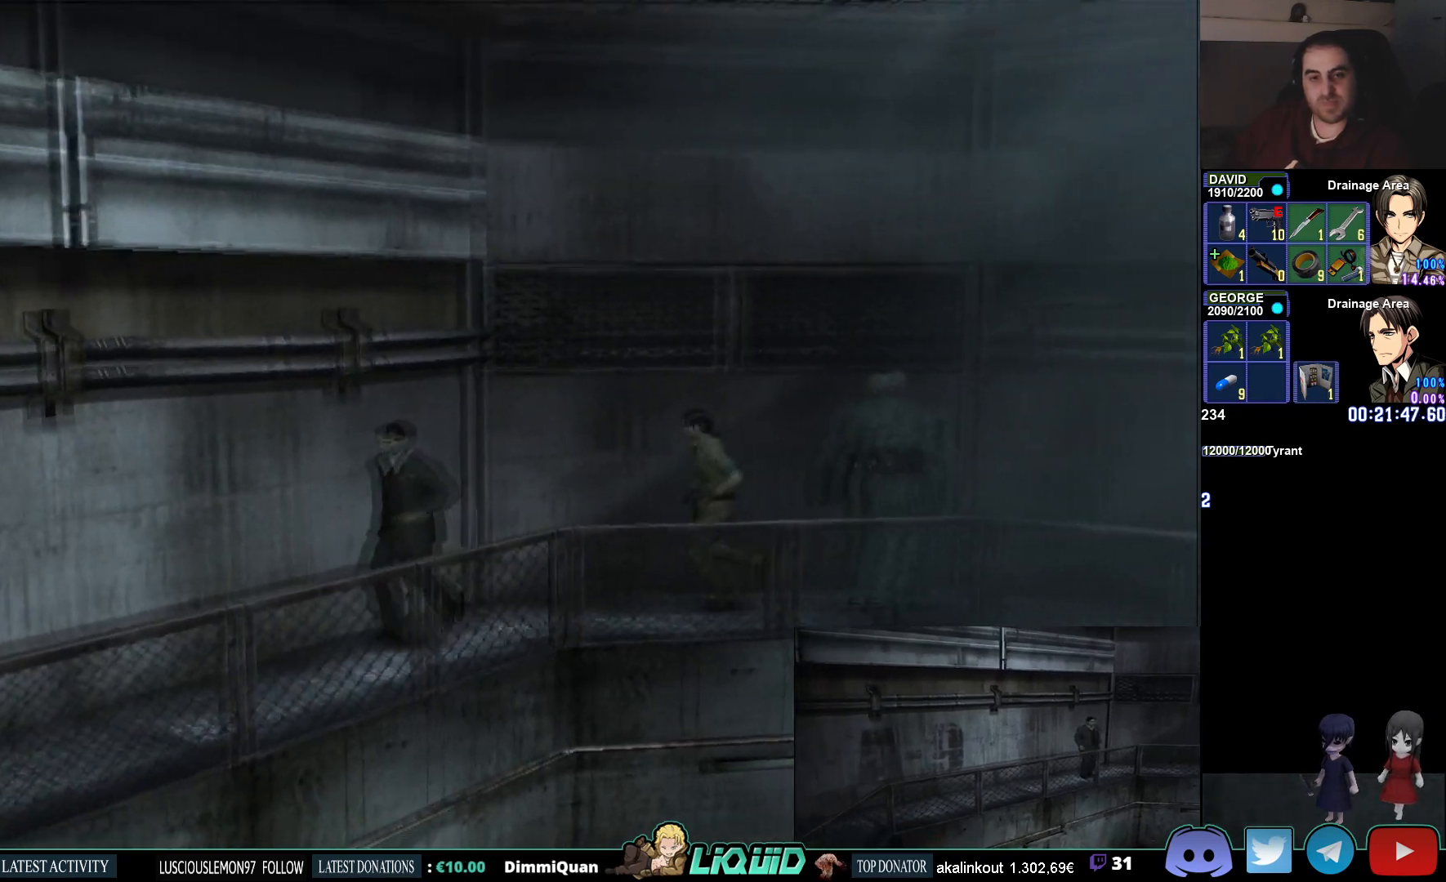
{"buttons": ["CIRCLE"], "left_stick": "down-left", "right_stick": "center", "events": []}
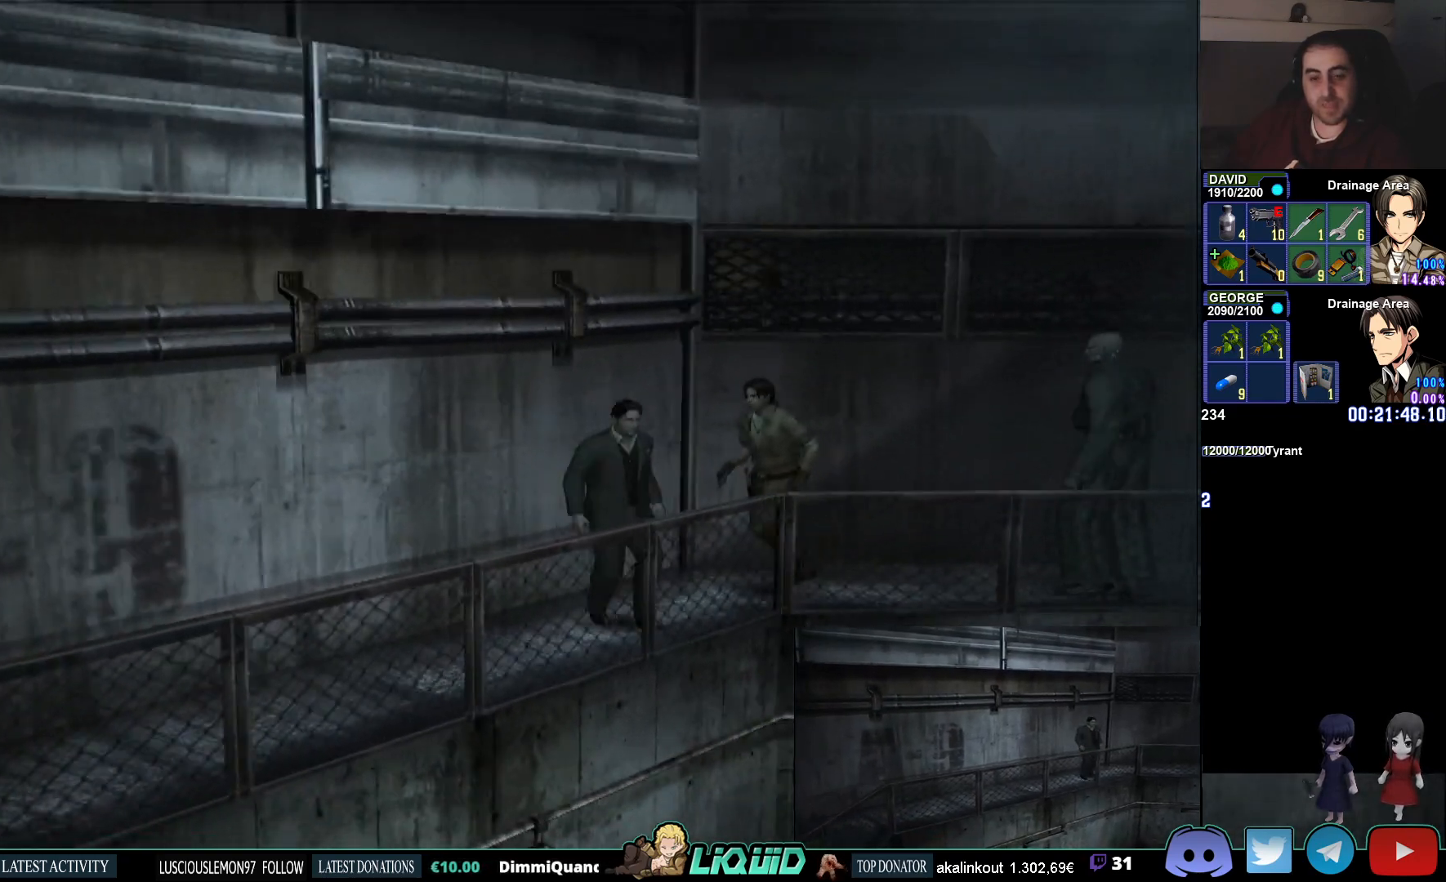
{"buttons": [], "left_stick": "down-left", "right_stick": "center", "events": [[67, "CIRCLE", "up"]]}
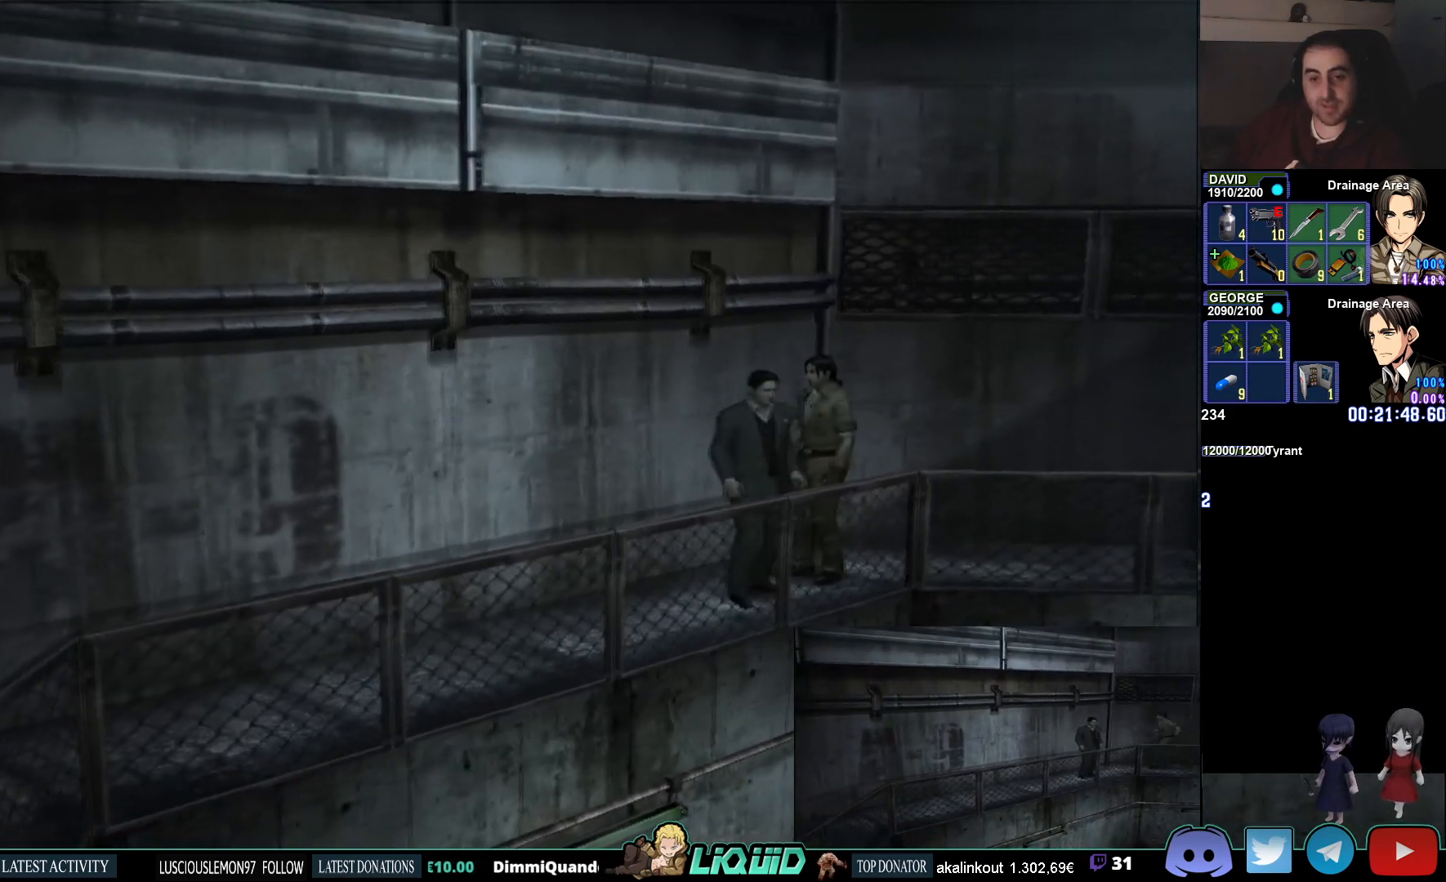
{"buttons": [], "left_stick": "right", "right_stick": "center", "events": [[83, "left_stick", "right"]]}
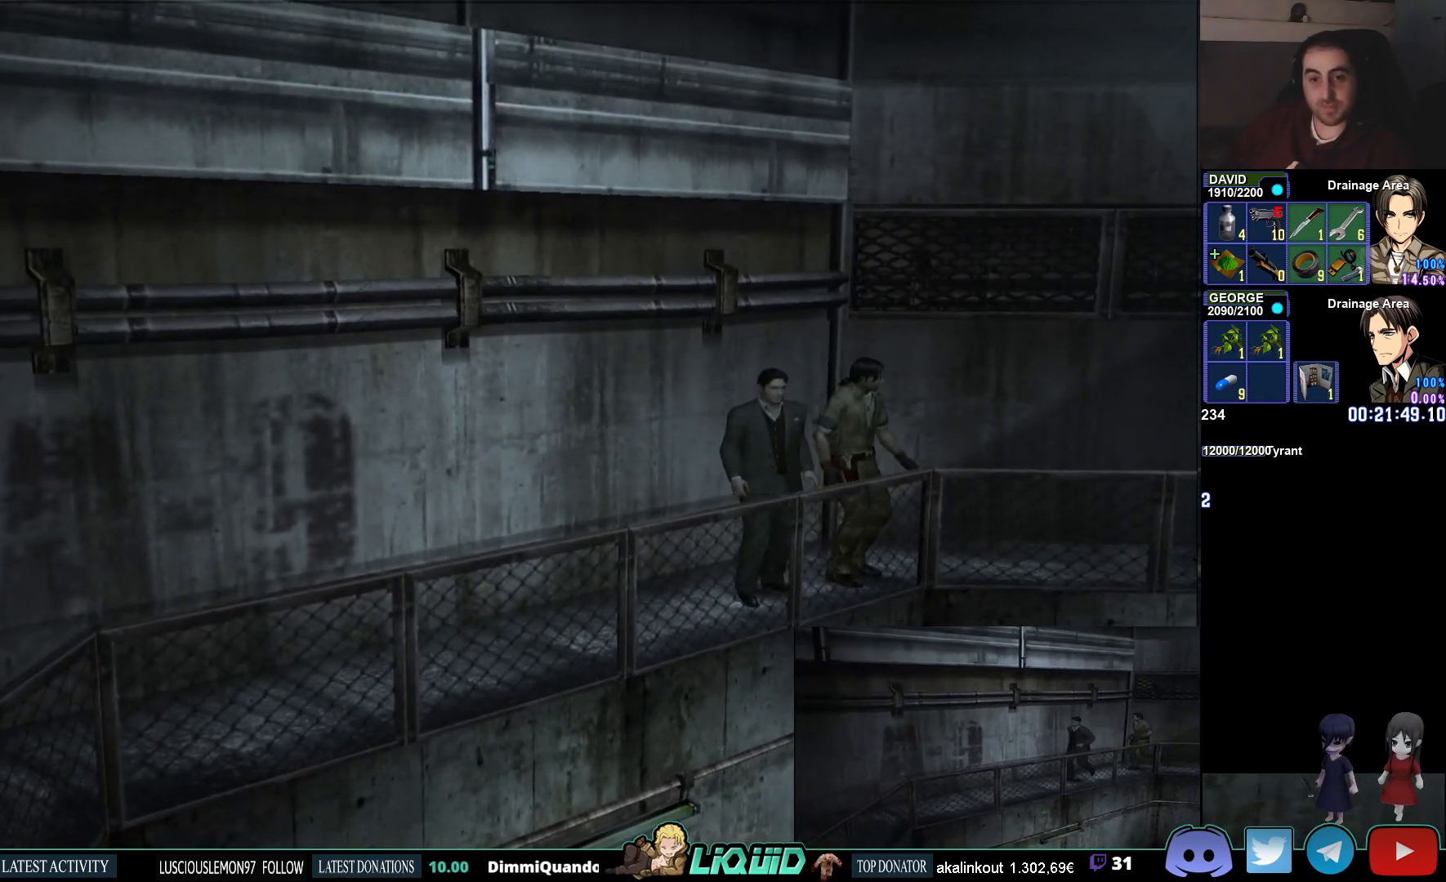
{"buttons": [], "left_stick": "down-left", "right_stick": "center", "events": [[183, "left_stick", "down-left"]]}
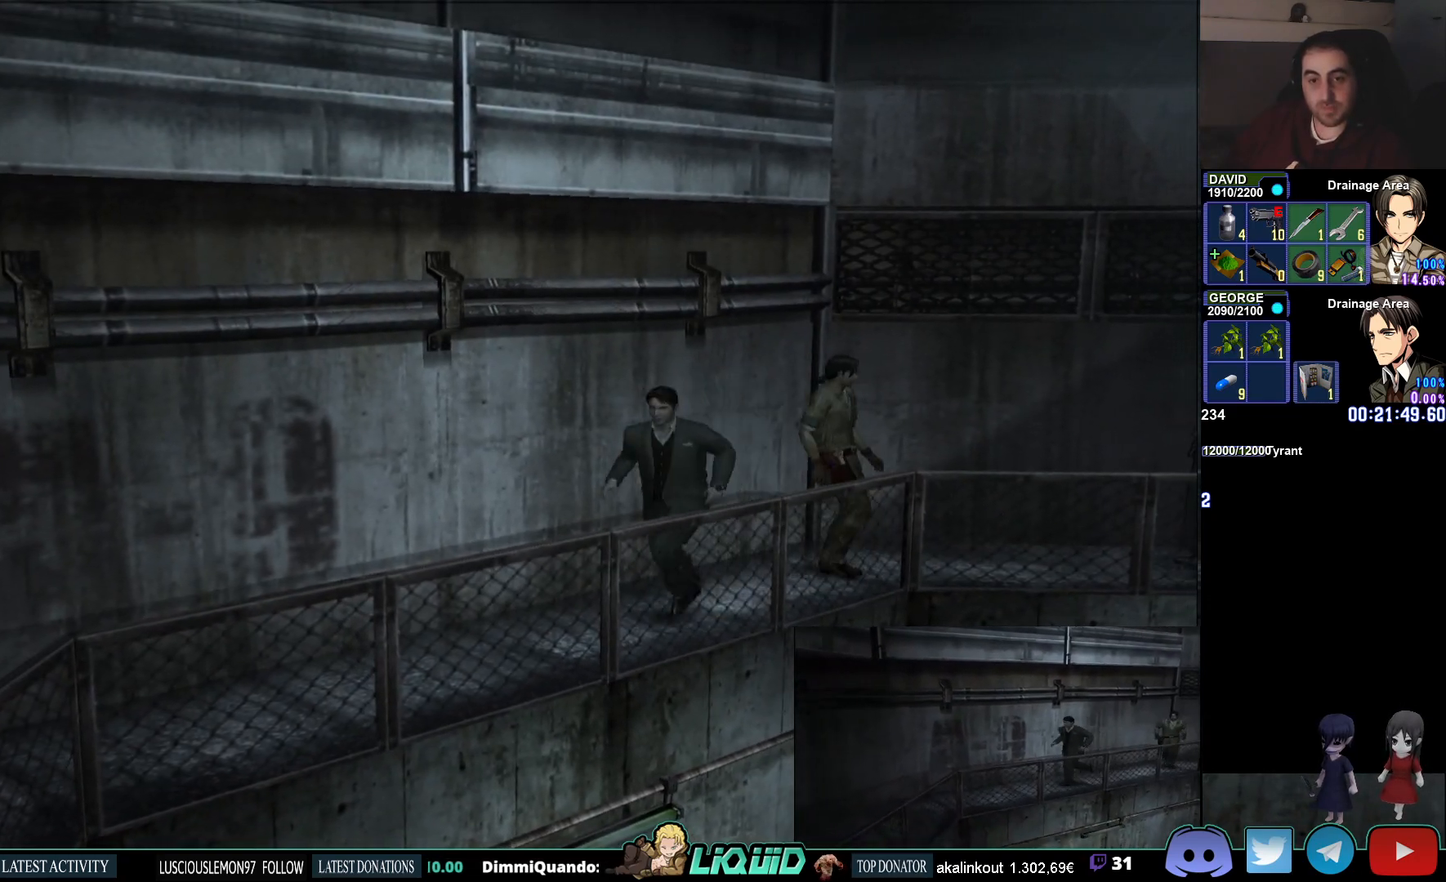
{"buttons": [], "left_stick": "right", "right_stick": "center", "events": [[300, "left_stick", "center"], [400, "left_stick", "right"]]}
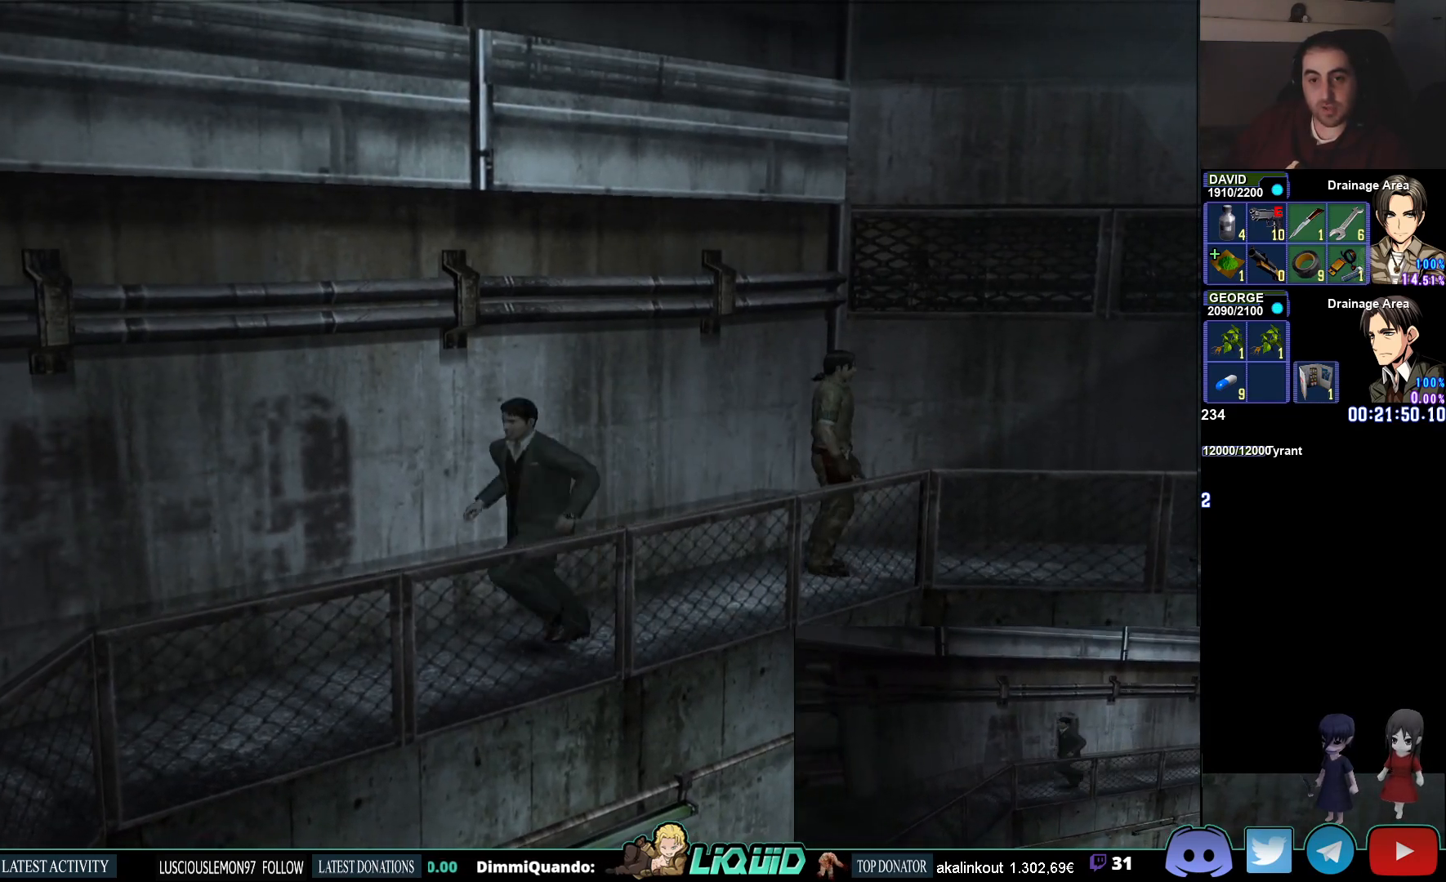
{"buttons": [], "left_stick": "down-right", "right_stick": "center", "events": [[300, "left_stick", "down-right"]]}
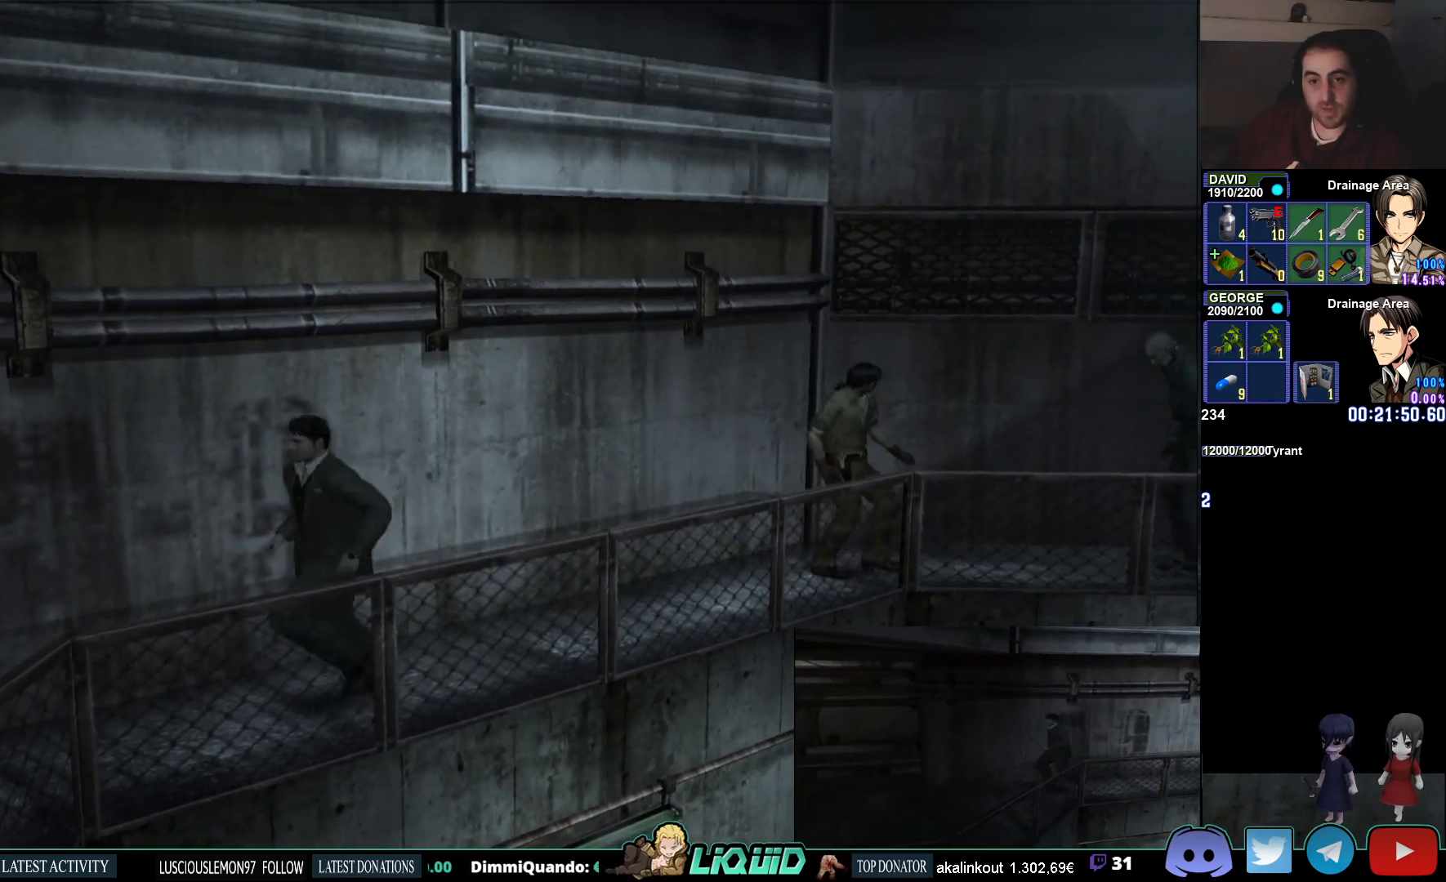
{"buttons": ["CIRCLE"], "left_stick": "left", "right_stick": "center", "events": [[167, "left_stick", "down-left"], [350, "CIRCLE", "down"], [500, "left_stick", "left"]]}
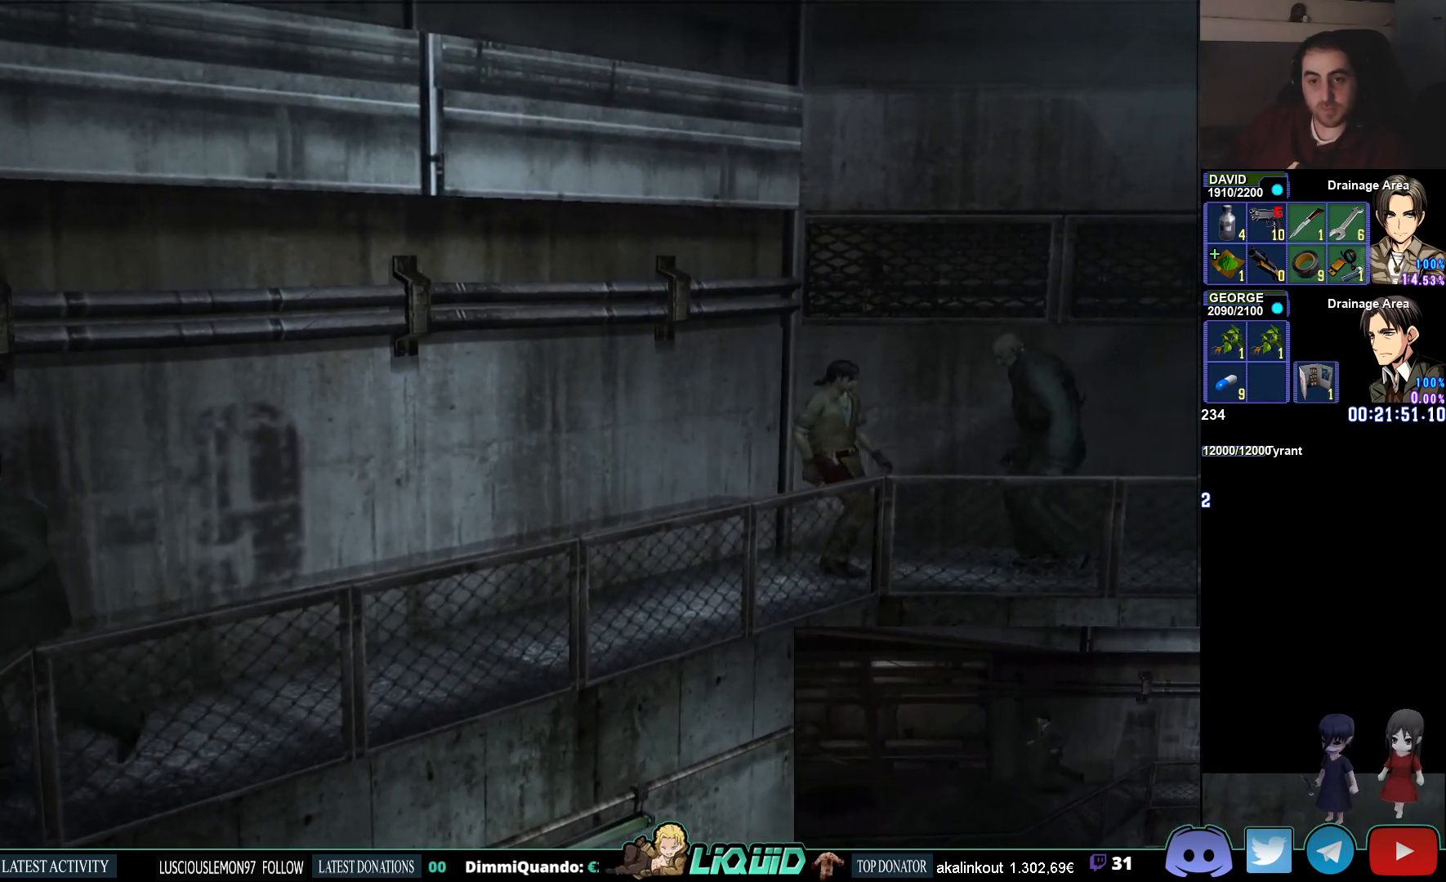
{"buttons": ["CIRCLE"], "left_stick": "left", "right_stick": "center", "events": []}
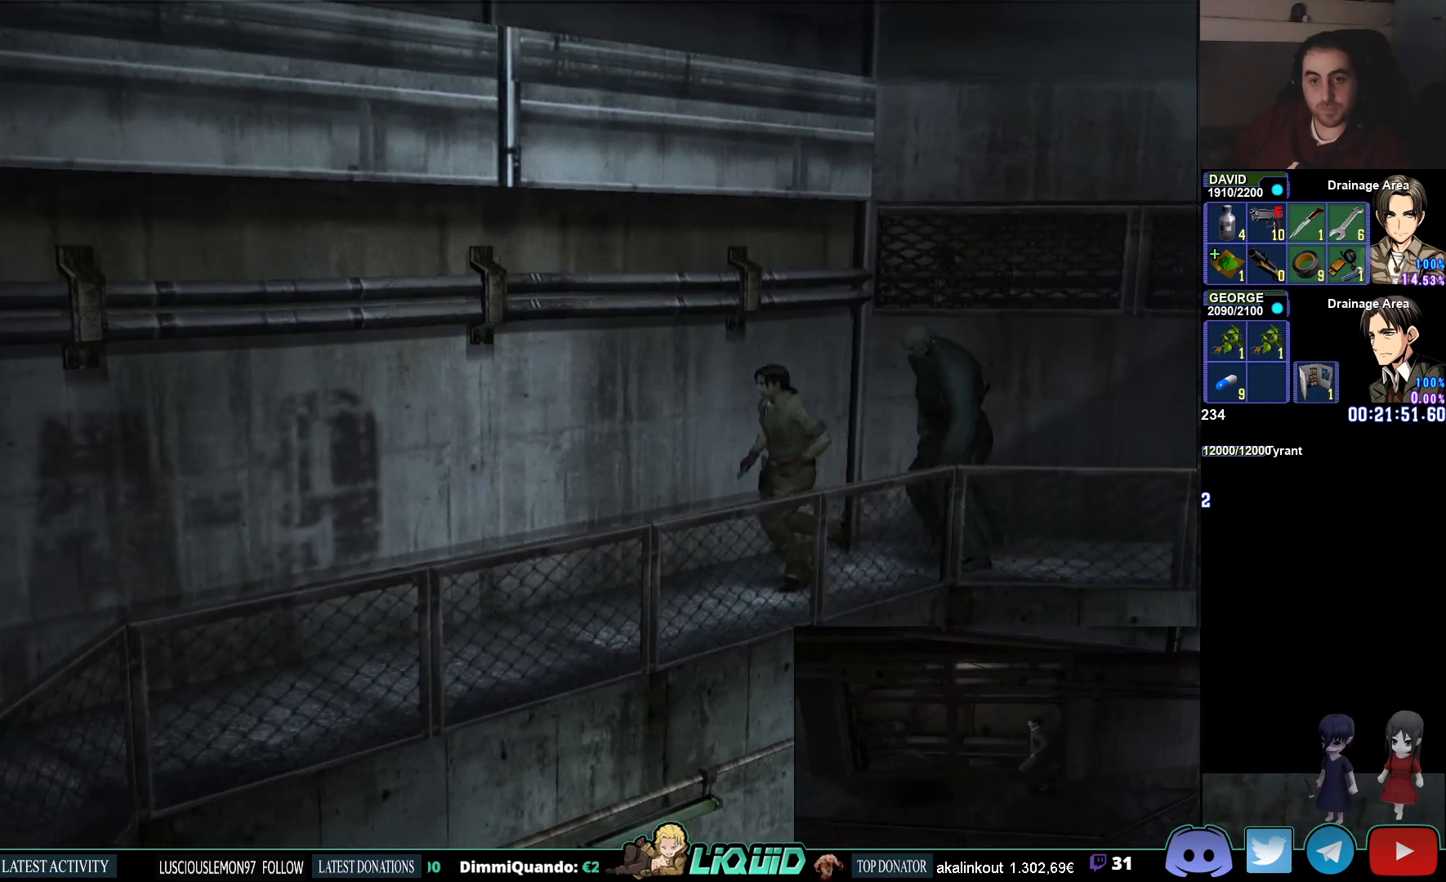
{"buttons": [], "left_stick": "left", "right_stick": "center", "events": [[450, "CIRCLE", "up"]]}
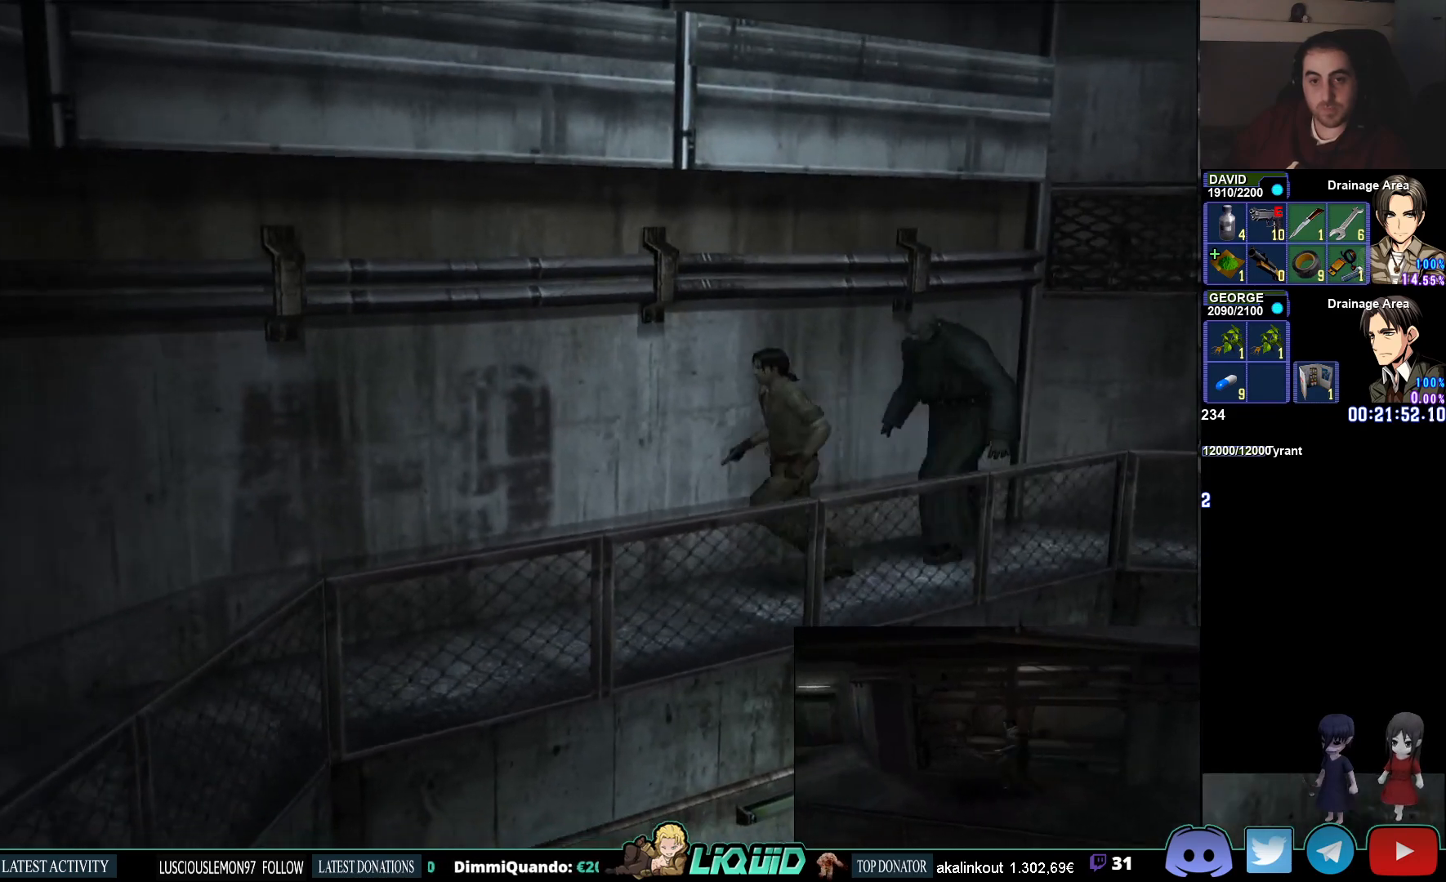
{"buttons": ["CIRCLE"], "left_stick": "left", "right_stick": "center", "events": [[17, "CIRCLE", "down"]]}
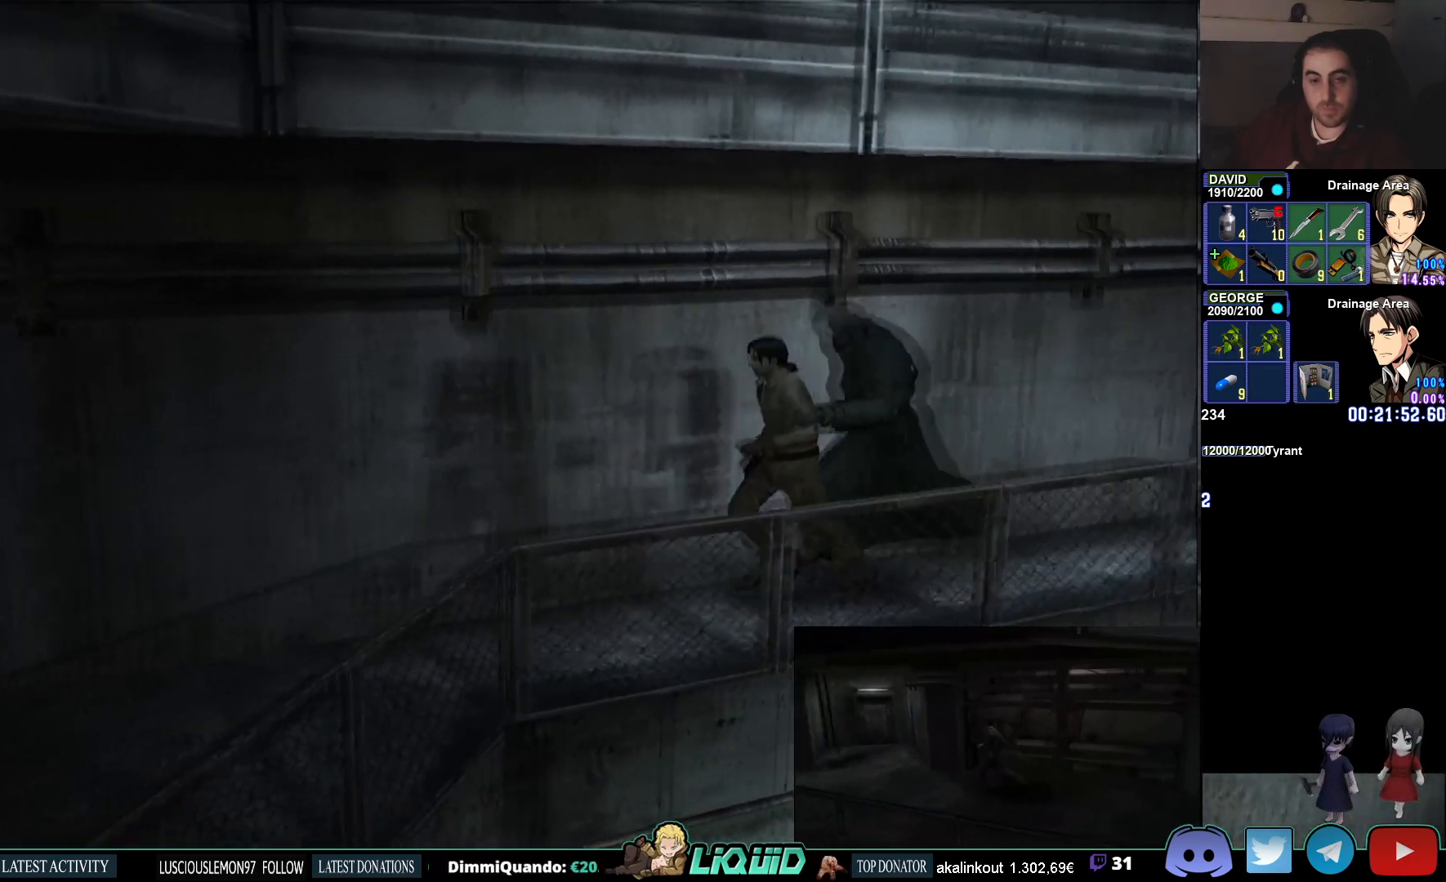
{"buttons": [], "left_stick": "left", "right_stick": "center", "events": [[450, "CIRCLE", "up"]]}
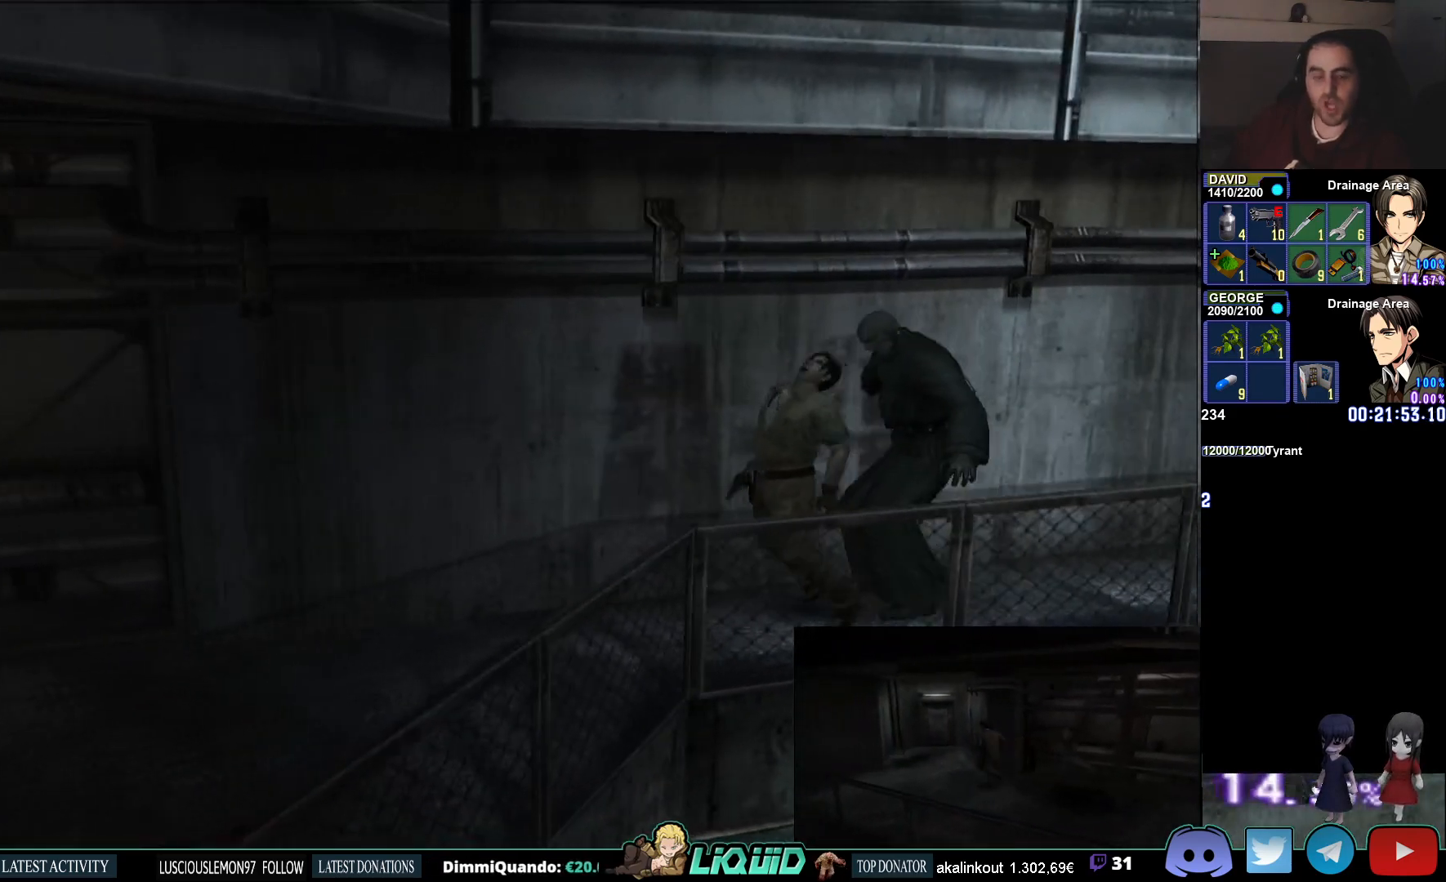
{"buttons": ["CIRCLE"], "left_stick": "up-left", "right_stick": "center", "events": [[450, "CIRCLE", "down"], [483, "left_stick", "up-left"]]}
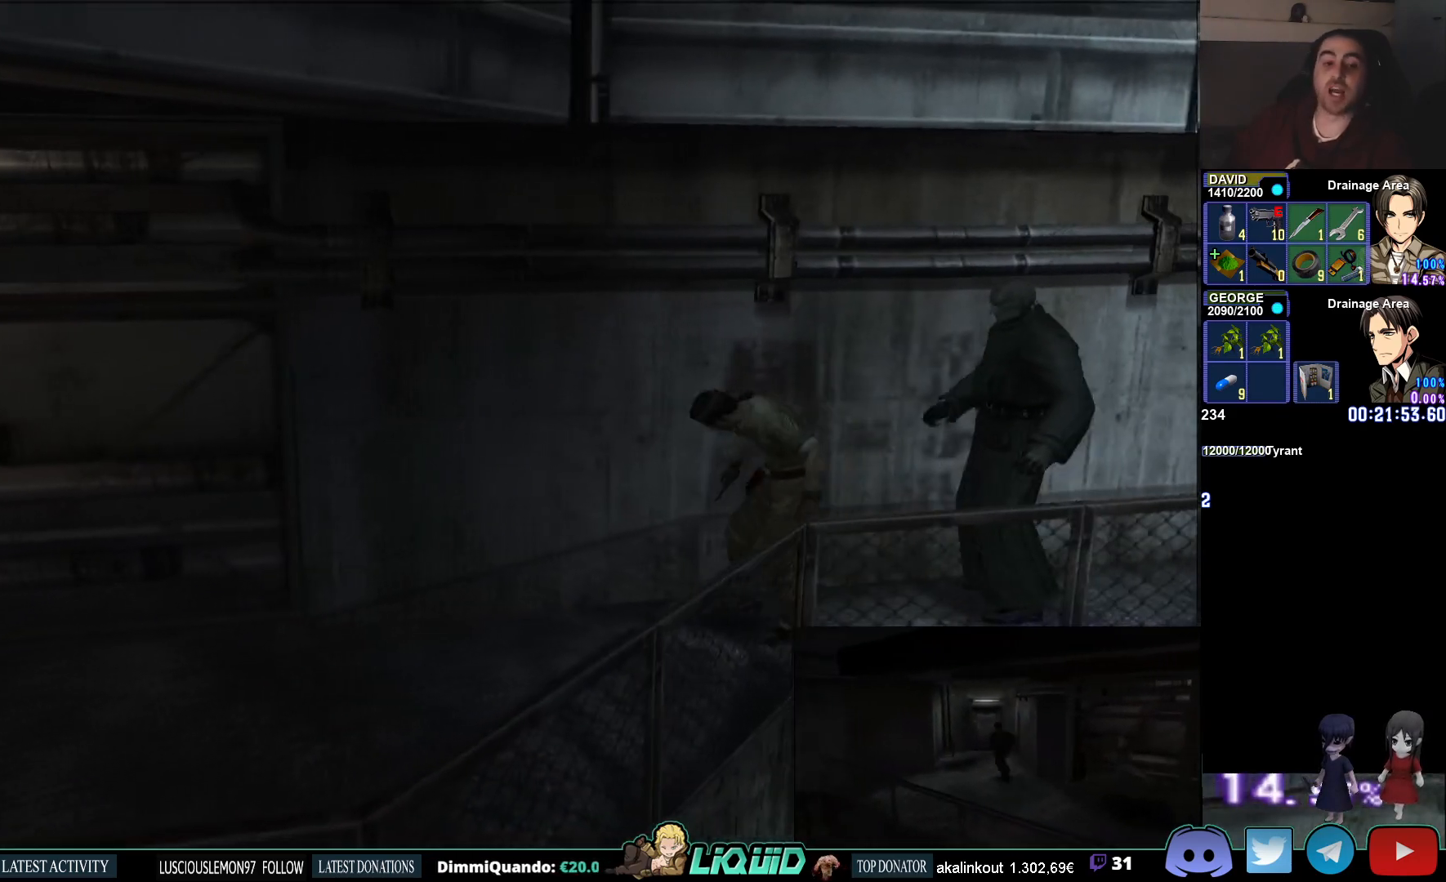
{"buttons": ["CIRCLE"], "left_stick": "left", "right_stick": "center", "events": [[150, "left_stick", "left"]]}
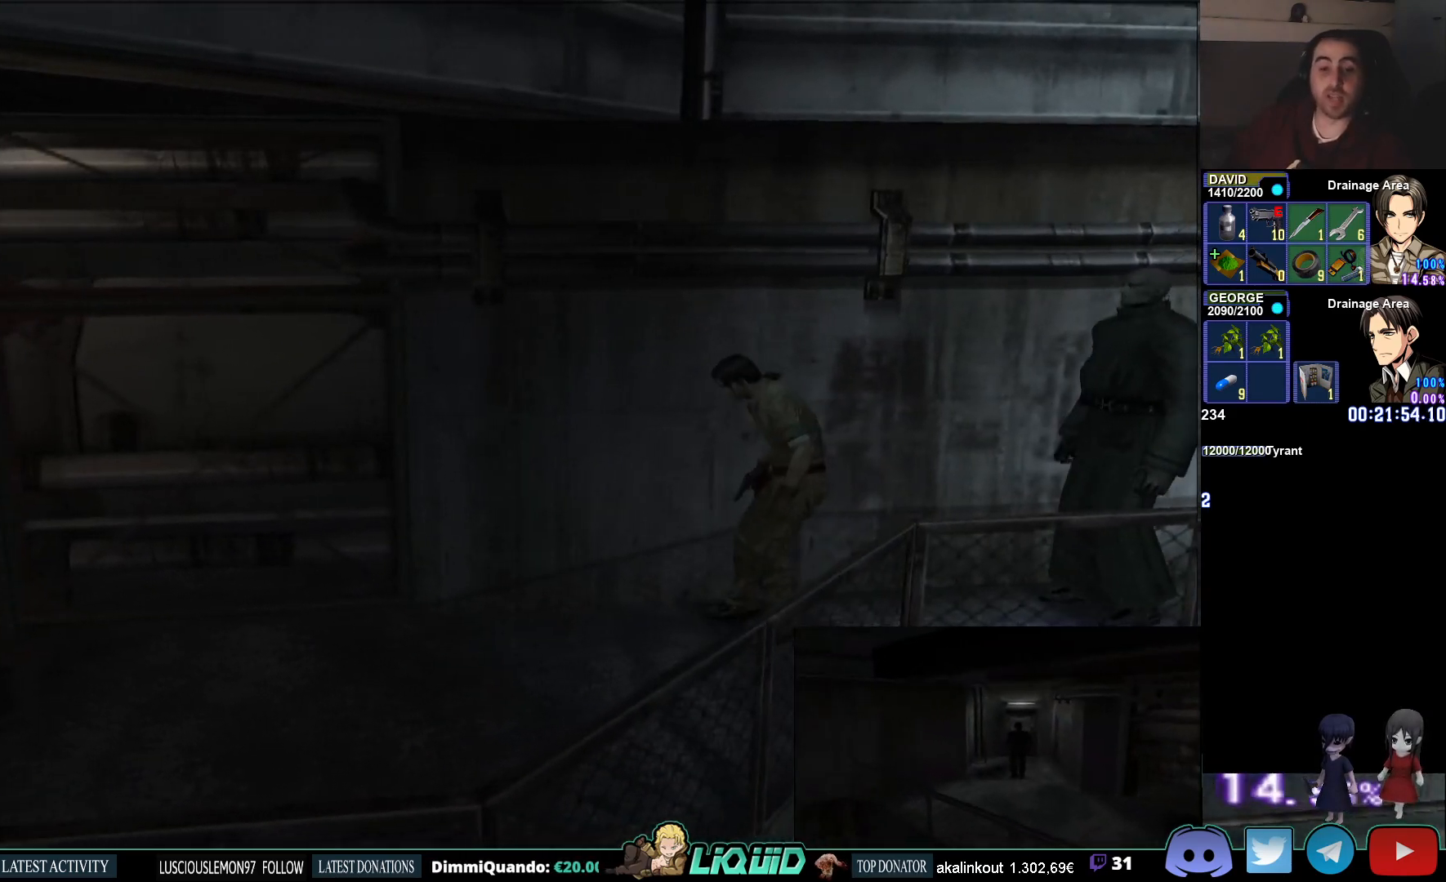
{"buttons": ["CIRCLE"], "left_stick": "left", "right_stick": "center", "events": [[333, "left_stick", "down-left"], [483, "left_stick", "left"]]}
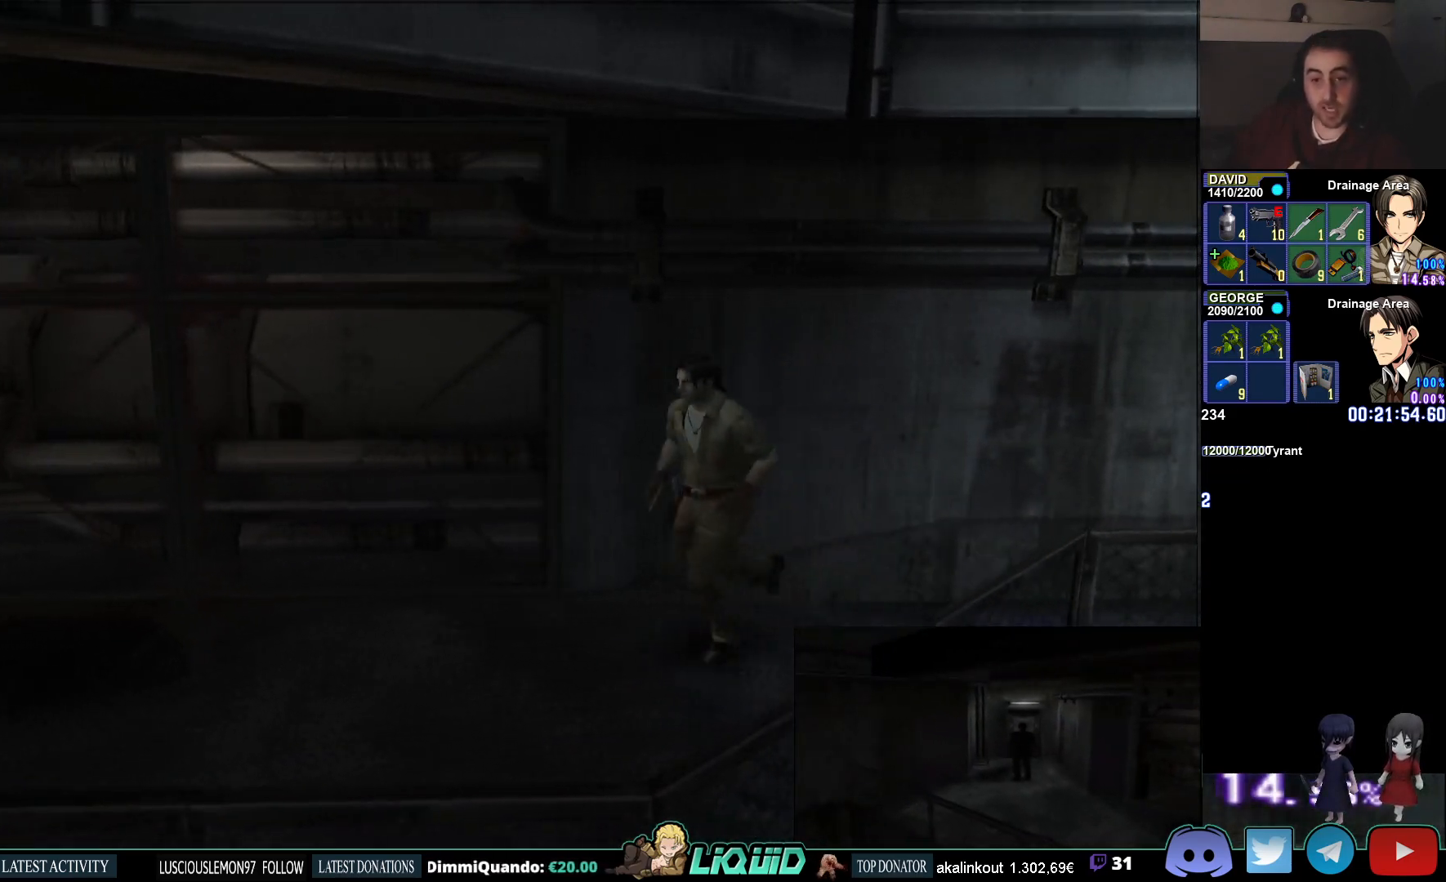
{"buttons": ["CIRCLE"], "left_stick": "left", "right_stick": "center", "events": []}
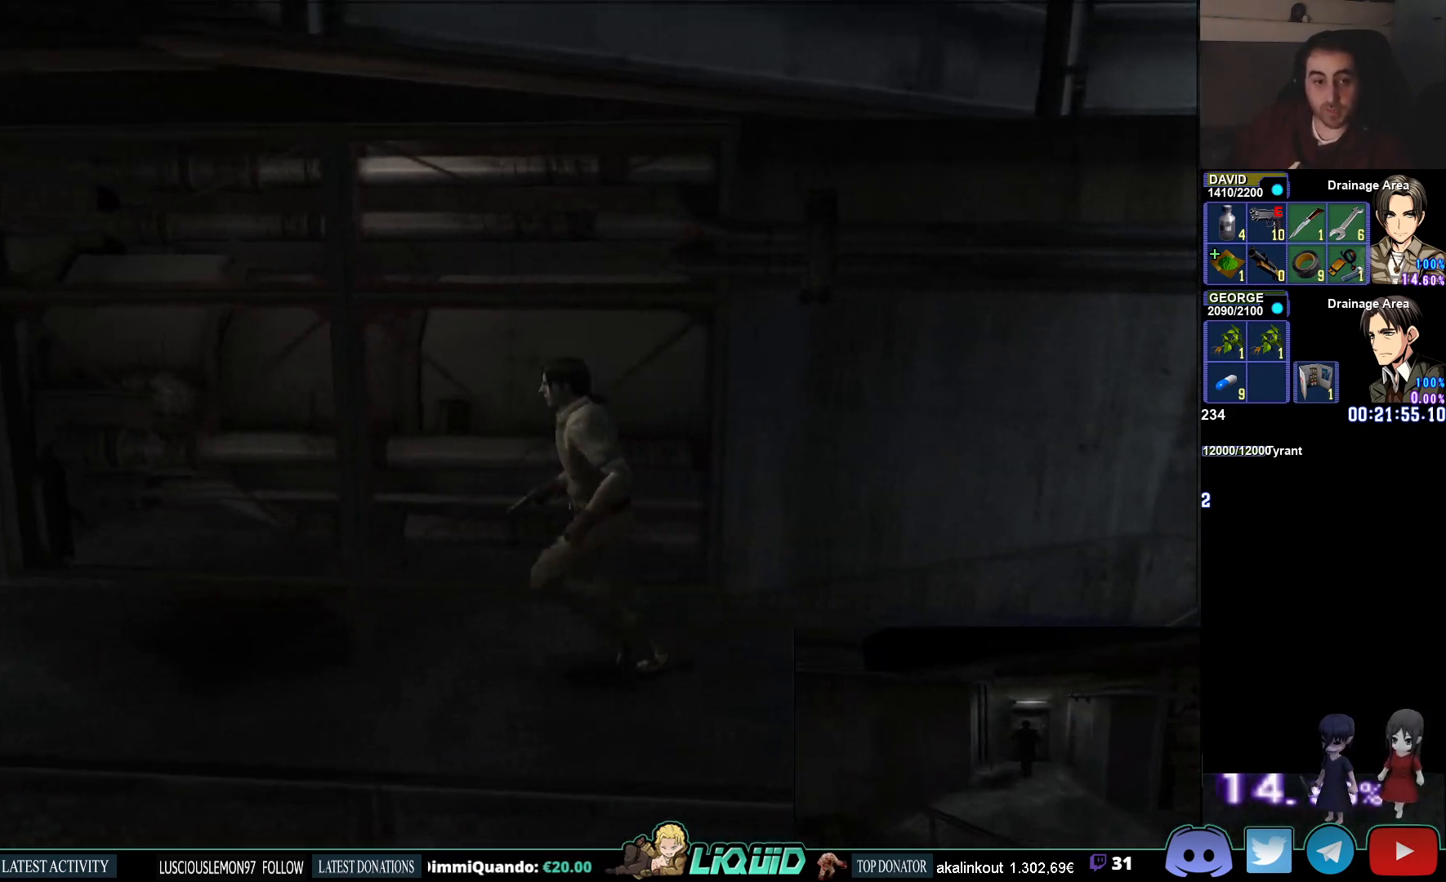
{"buttons": ["CIRCLE"], "left_stick": "left", "right_stick": "center", "events": []}
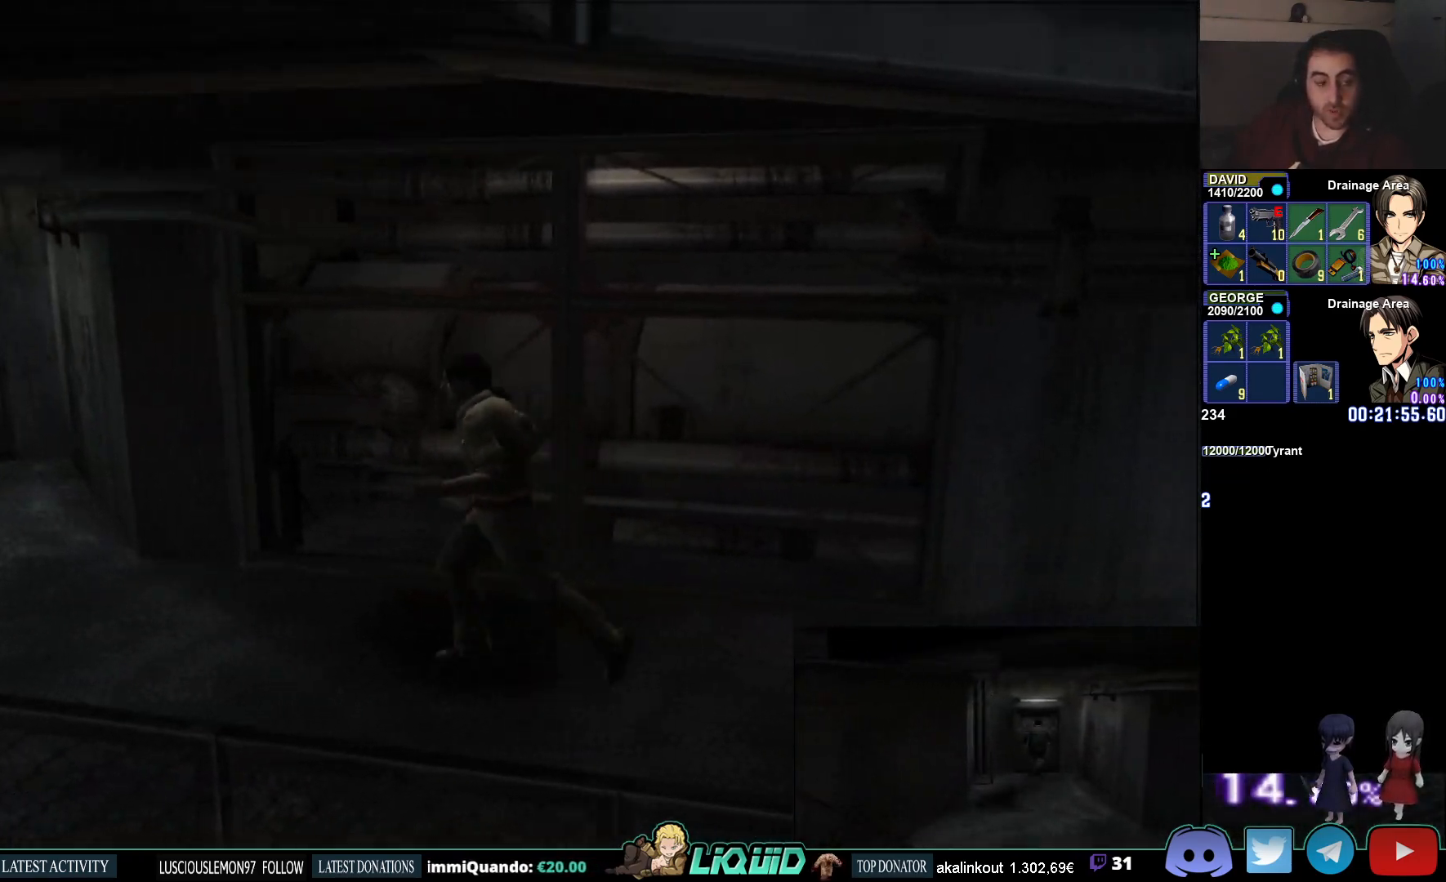
{"buttons": ["CIRCLE"], "left_stick": "left", "right_stick": "center", "events": []}
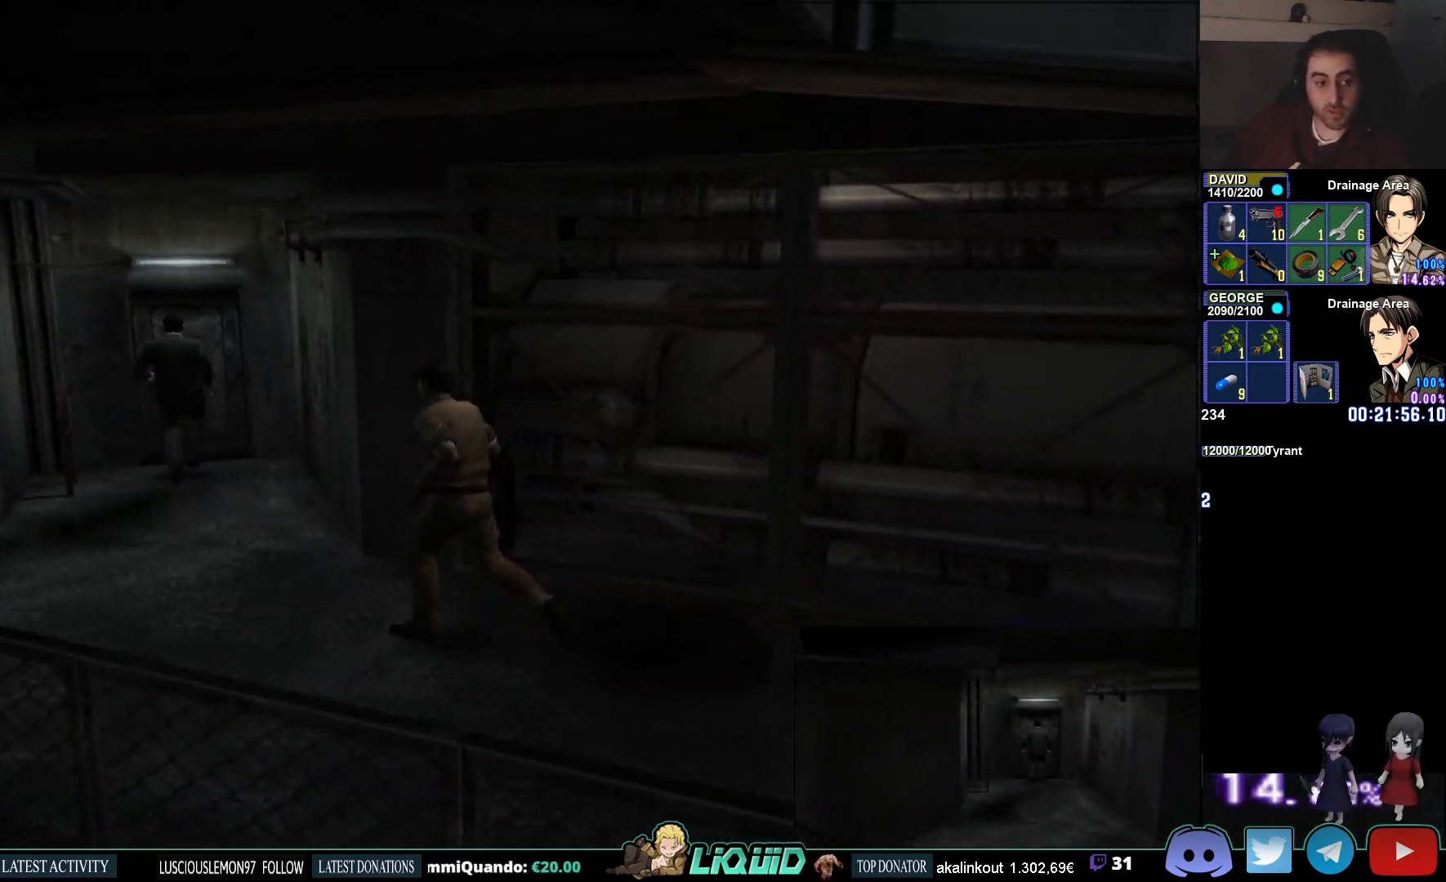
{"buttons": ["CIRCLE"], "left_stick": "up-left", "right_stick": "center", "events": [[150, "left_stick", "up-left"]]}
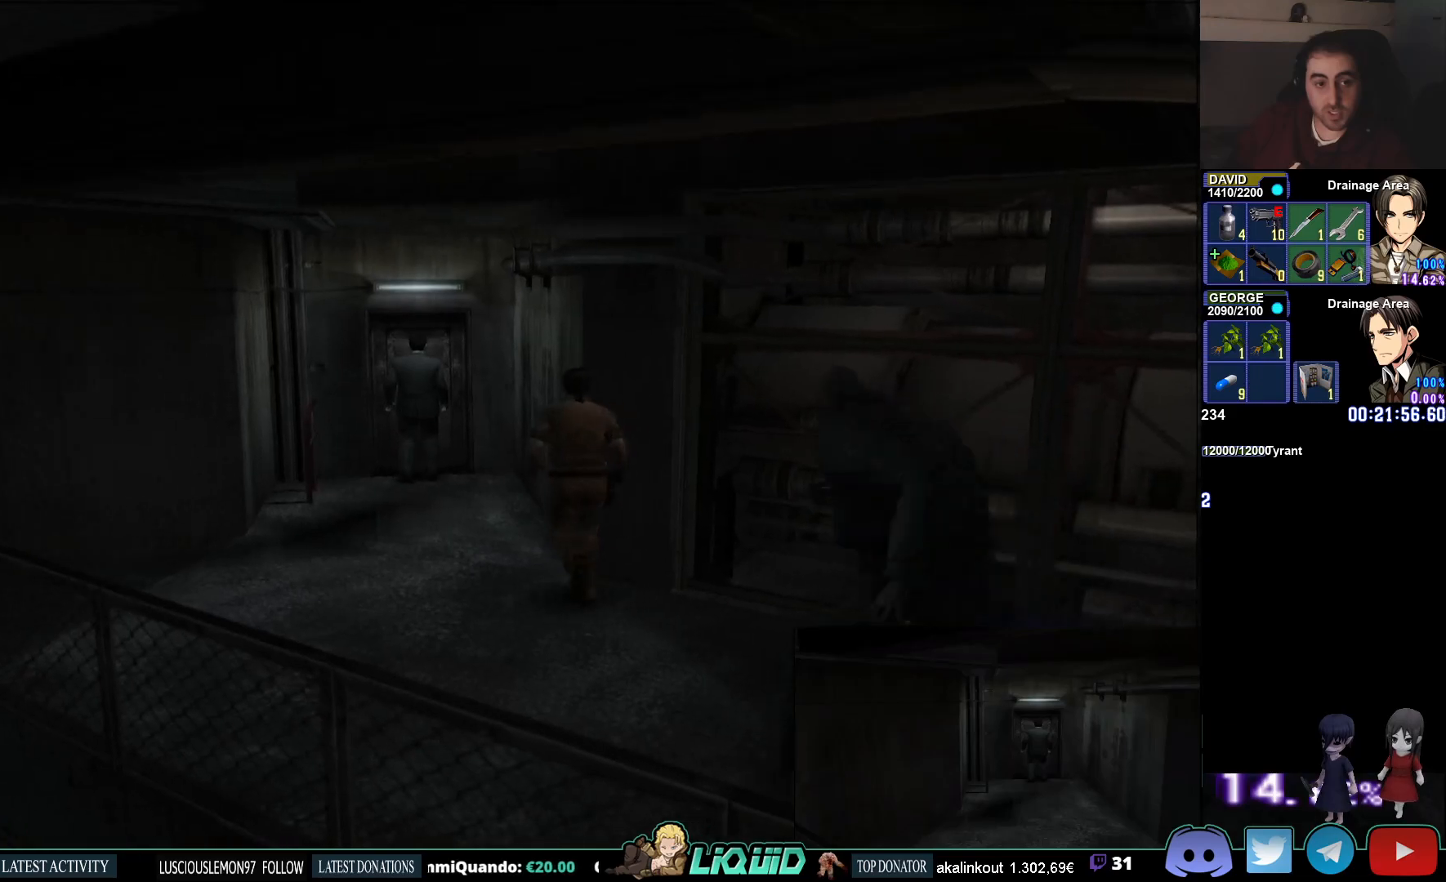
{"buttons": ["CIRCLE"], "left_stick": "up-left", "right_stick": "center", "events": []}
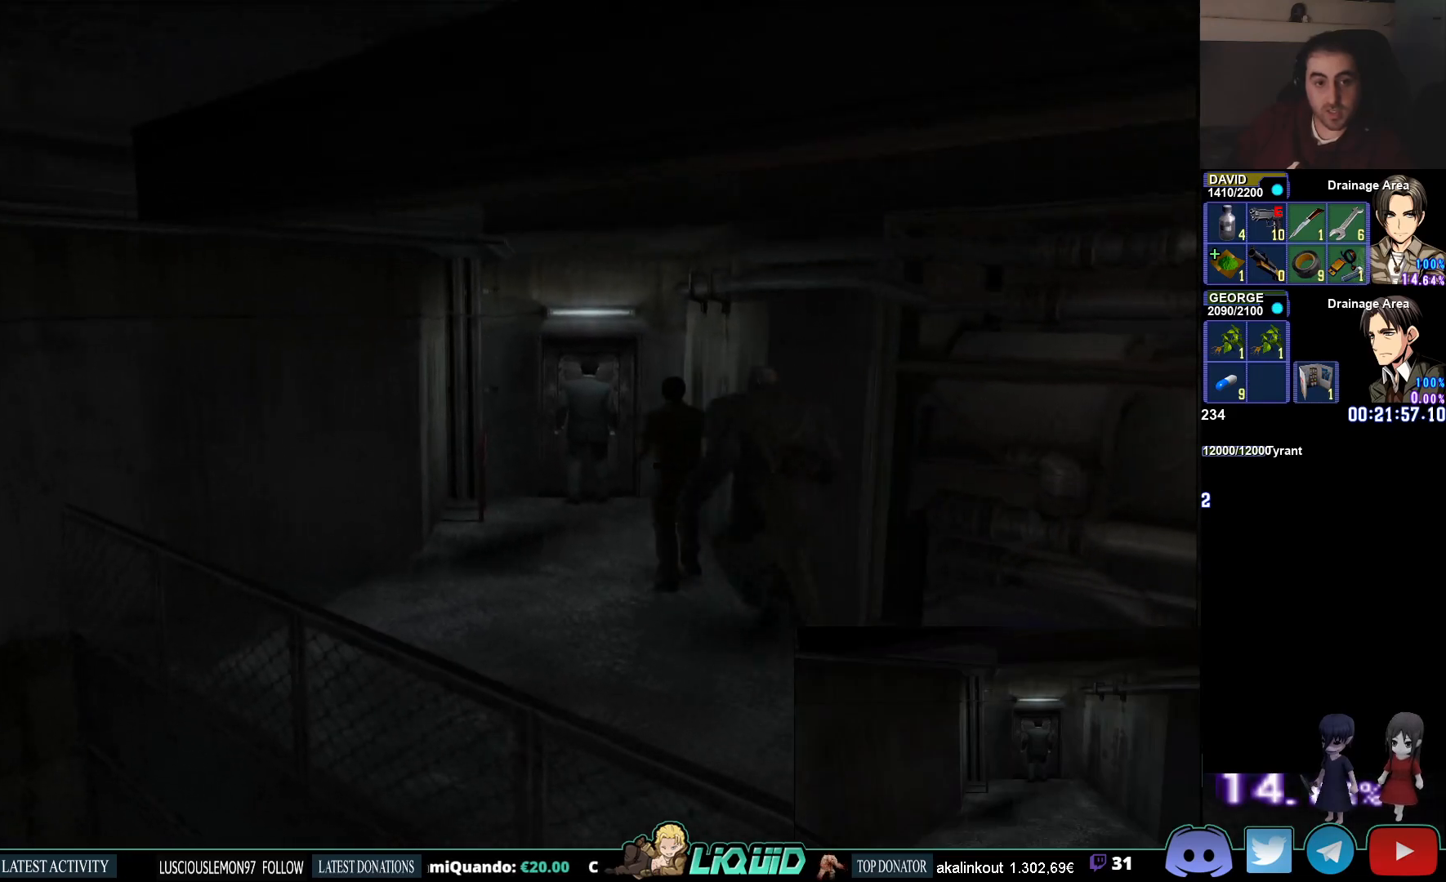
{"buttons": ["CIRCLE"], "left_stick": "up-left", "right_stick": "center", "events": []}
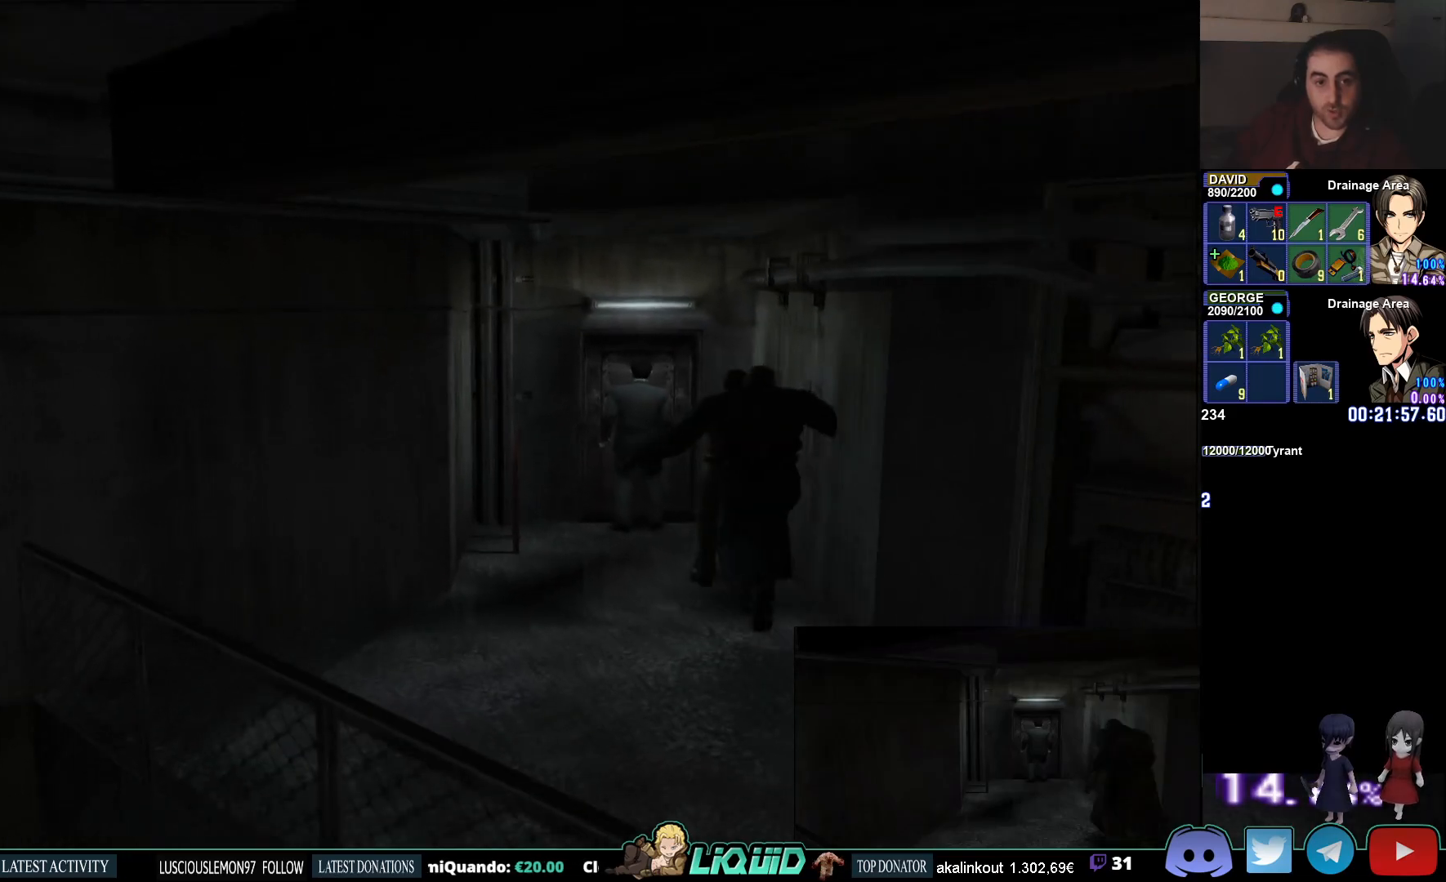
{"buttons": [], "left_stick": "up-left", "right_stick": "center", "events": [[217, "CIRCLE", "up"]]}
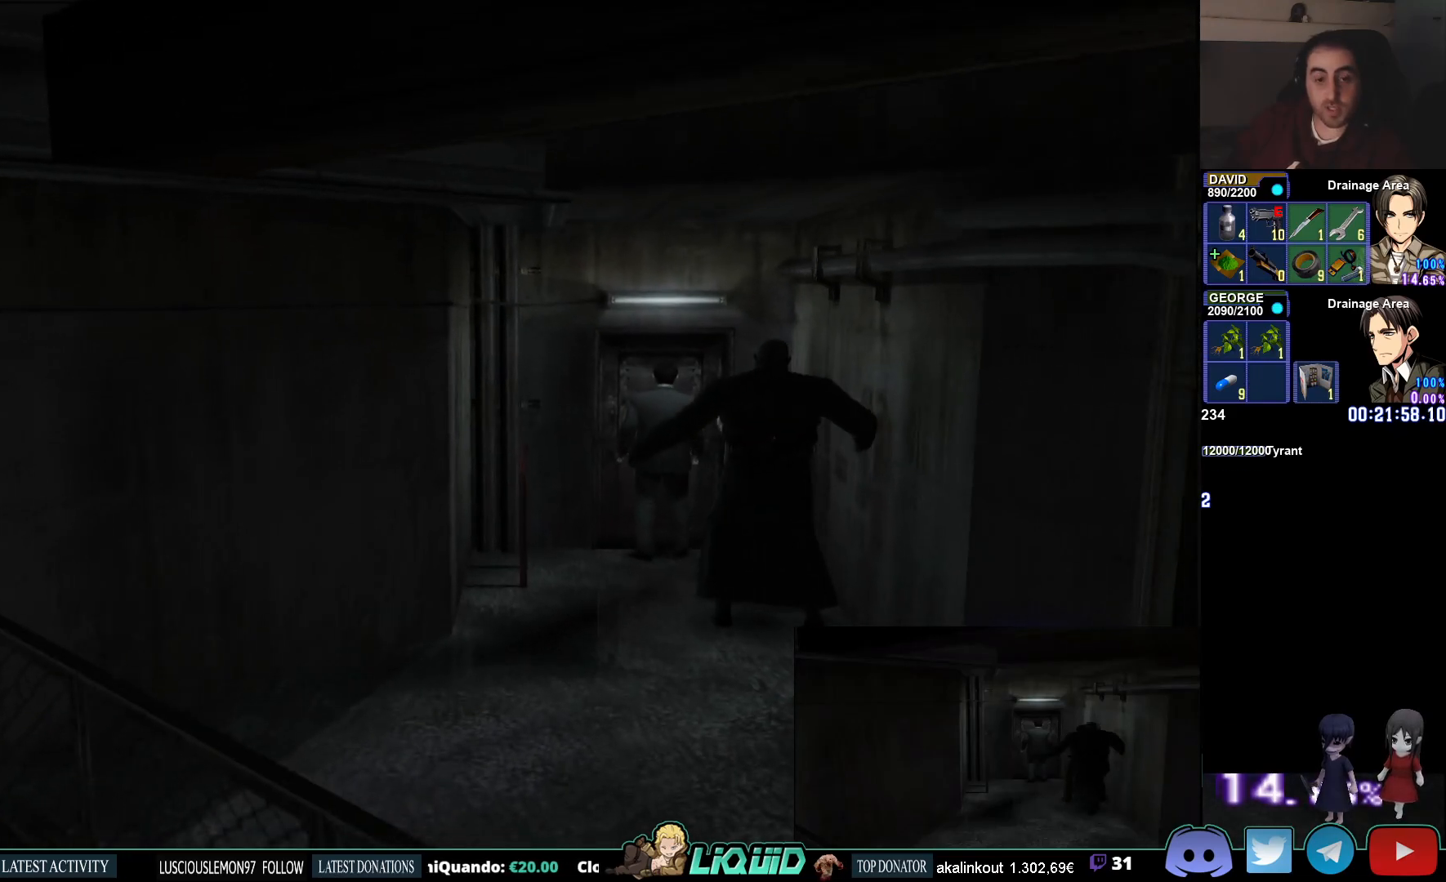
{"buttons": [], "left_stick": "up-left", "right_stick": "center", "events": []}
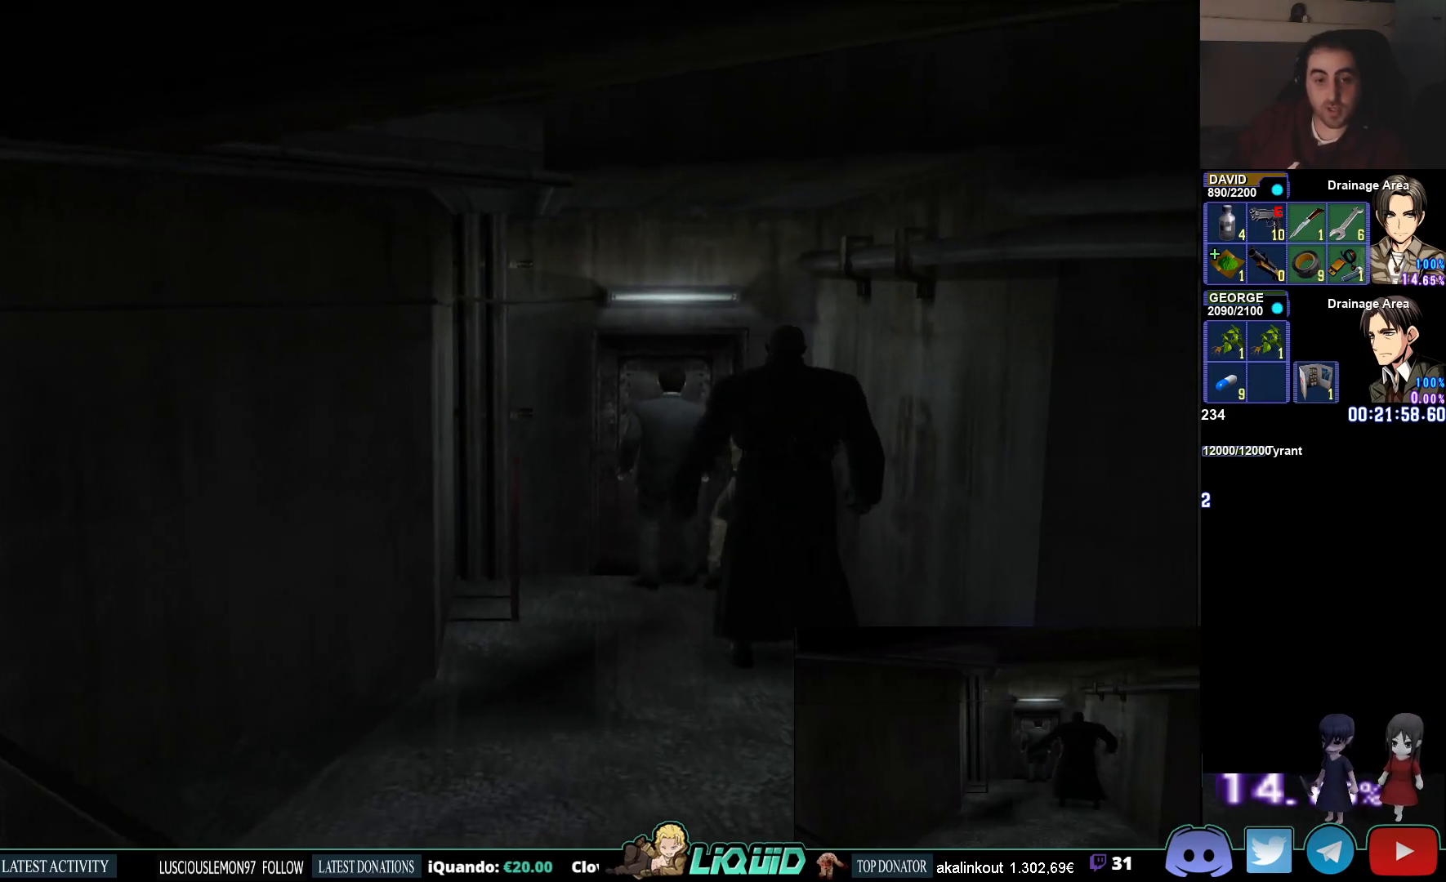
{"buttons": ["CROSS"], "left_stick": "up-left", "right_stick": "center", "events": [[150, "CROSS", "down"], [250, "CROSS", "up"], [333, "CROSS", "down"], [417, "CROSS", "up"], [483, "CROSS", "down"]]}
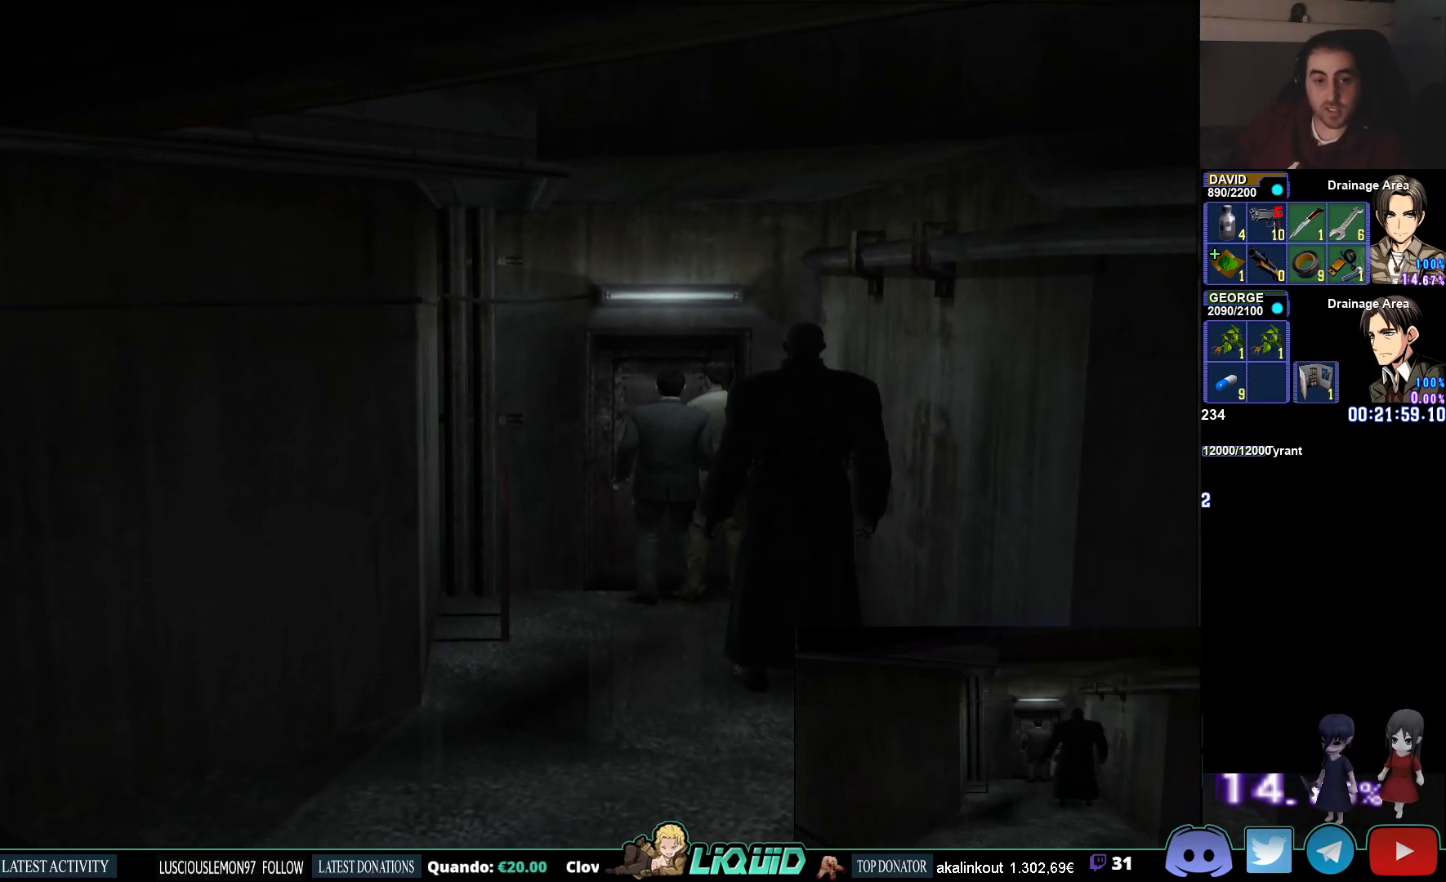
{"buttons": ["CROSS"], "left_stick": "center", "right_stick": "center", "events": [[67, "CROSS", "up"], [133, "CROSS", "down"], [250, "CROSS", "up"], [300, "CROSS", "down"], [400, "left_stick", "center"], [417, "CROSS", "up"], [467, "CROSS", "down"]]}